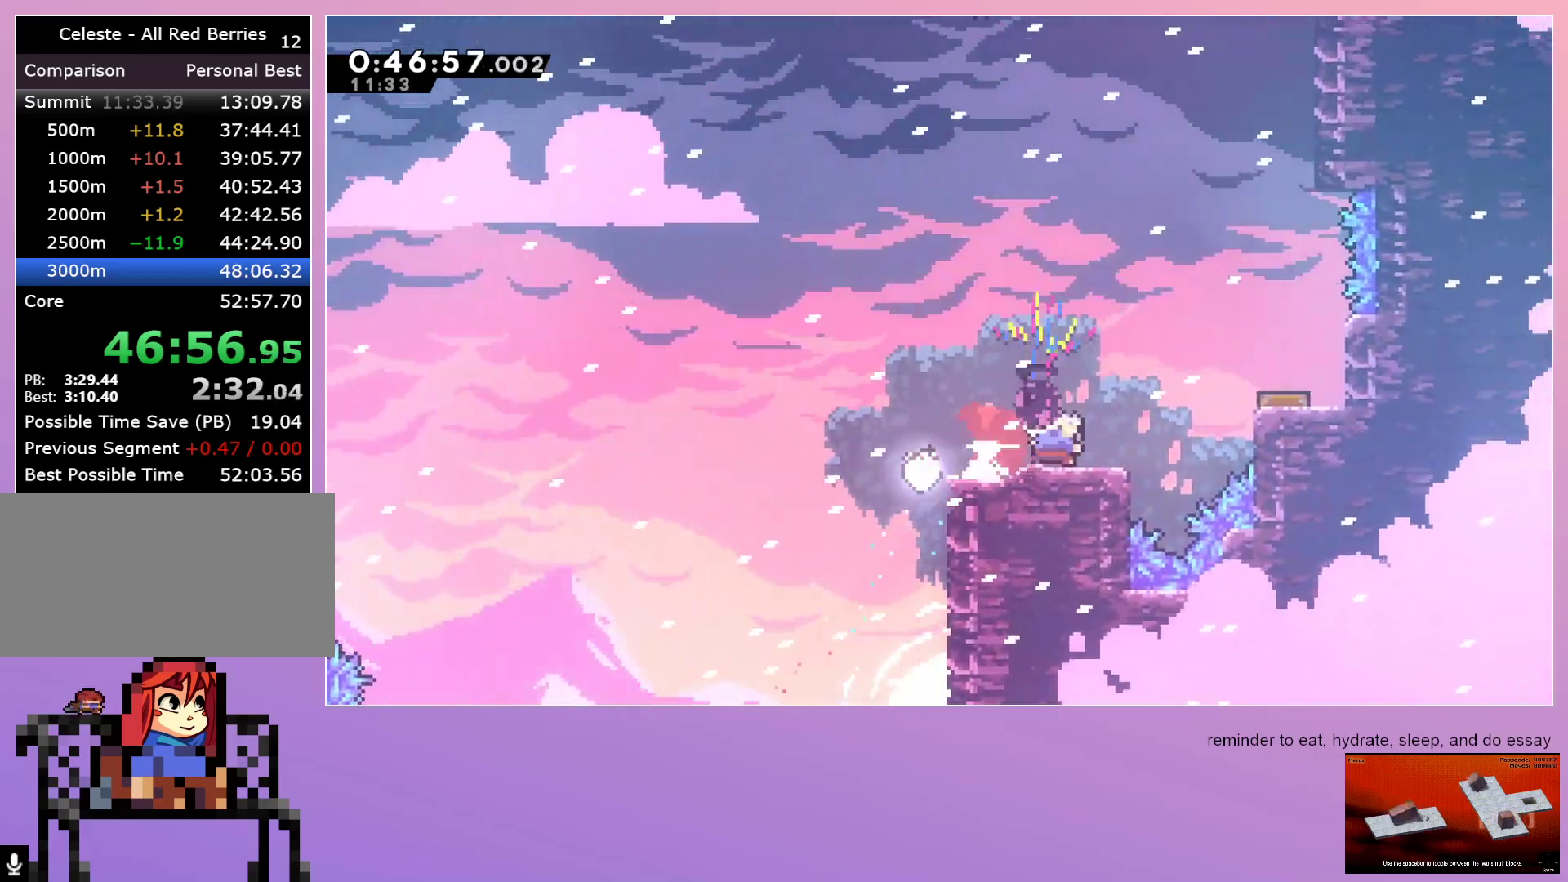
Gameplay with keyboard; each line is a JSON object with the keys held at the frame after it. "events" lists presses ("down") and releases ("up") of "dash", "down", "grab", "jump", "left", "menu", "right" and "up" between this image and that frame as [ms after this image, input, new state], when the widget could be followed in between. No other keys are recorded. Mouse input is not recorded. Key names are as the overlay labels them; some are game actions (e.g. jump) rather than physical keys.
{"keys": [], "events": [[50, "jump", "down"], [233, "dash", "down"], [233, "down", "down"], [333, "jump", "up"], [383, "dash", "up"], [383, "down", "up"], [383, "right", "up"]]}
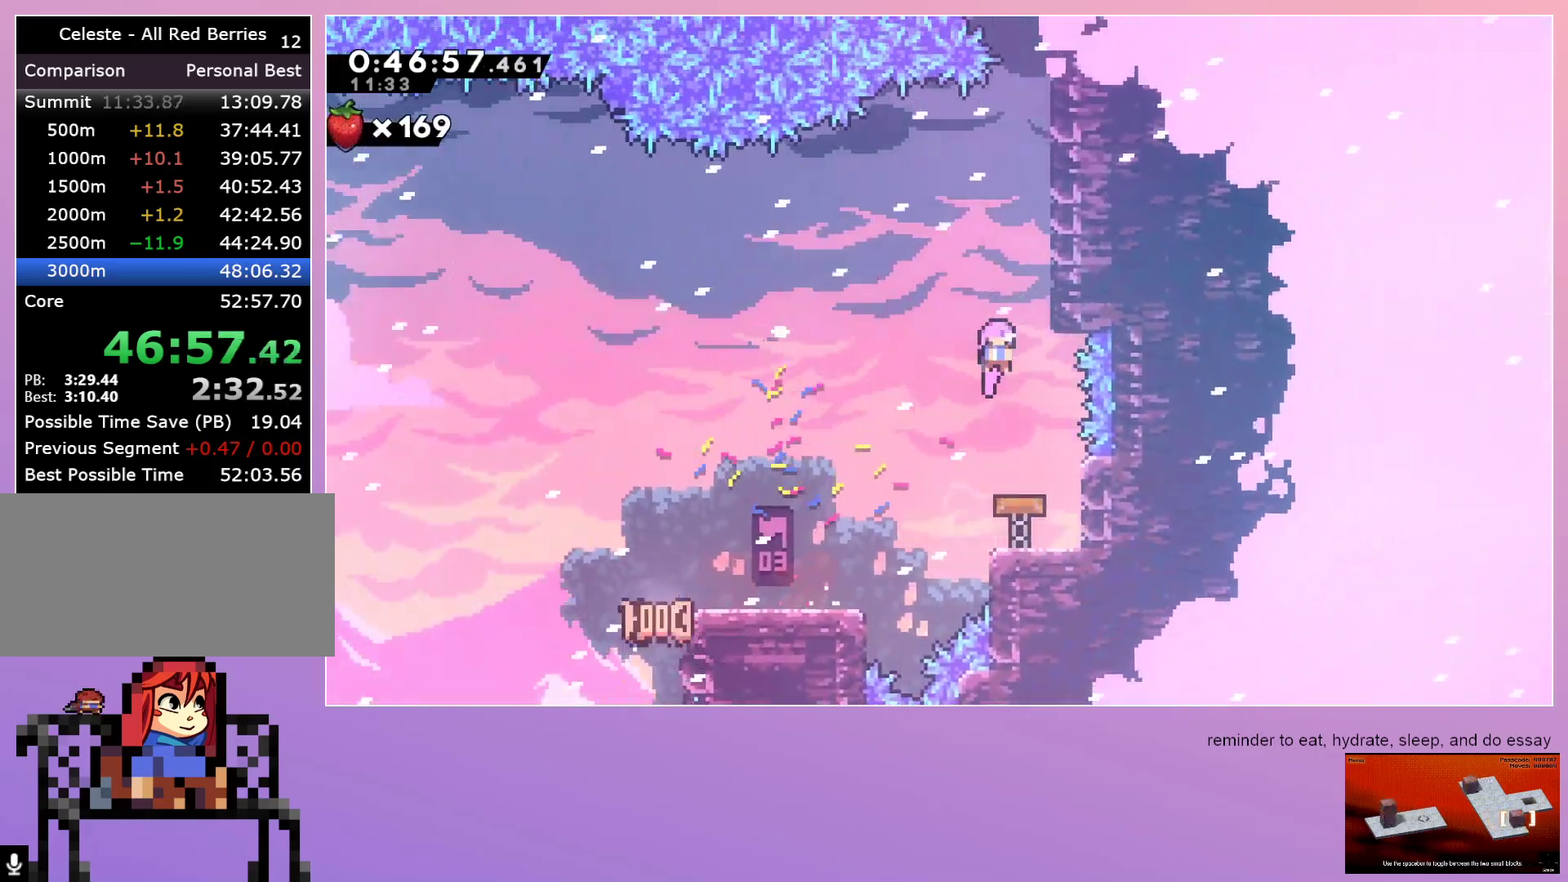
{"keys": ["grab", "jump", "right"], "events": [[67, "grab", "down"], [67, "right", "down"], [200, "jump", "down"]]}
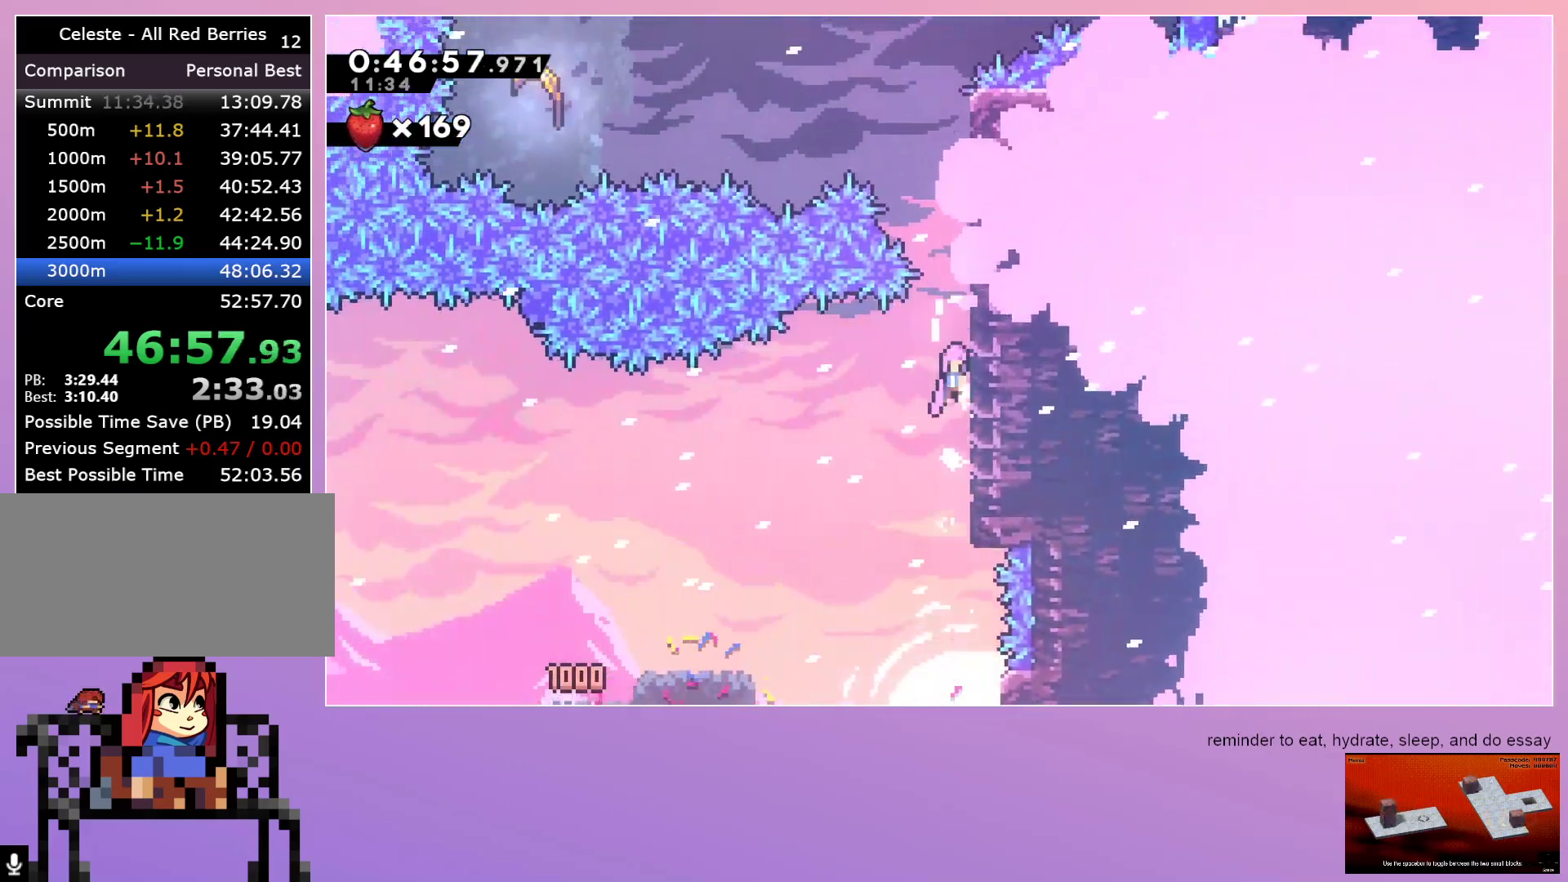
{"keys": ["left"], "events": [[117, "up", "down"], [167, "dash", "down"], [167, "grab", "up"], [167, "jump", "up"], [167, "right", "up"], [317, "up", "up"], [350, "jump", "down"], [350, "left", "down"], [400, "dash", "up"], [500, "jump", "up"]]}
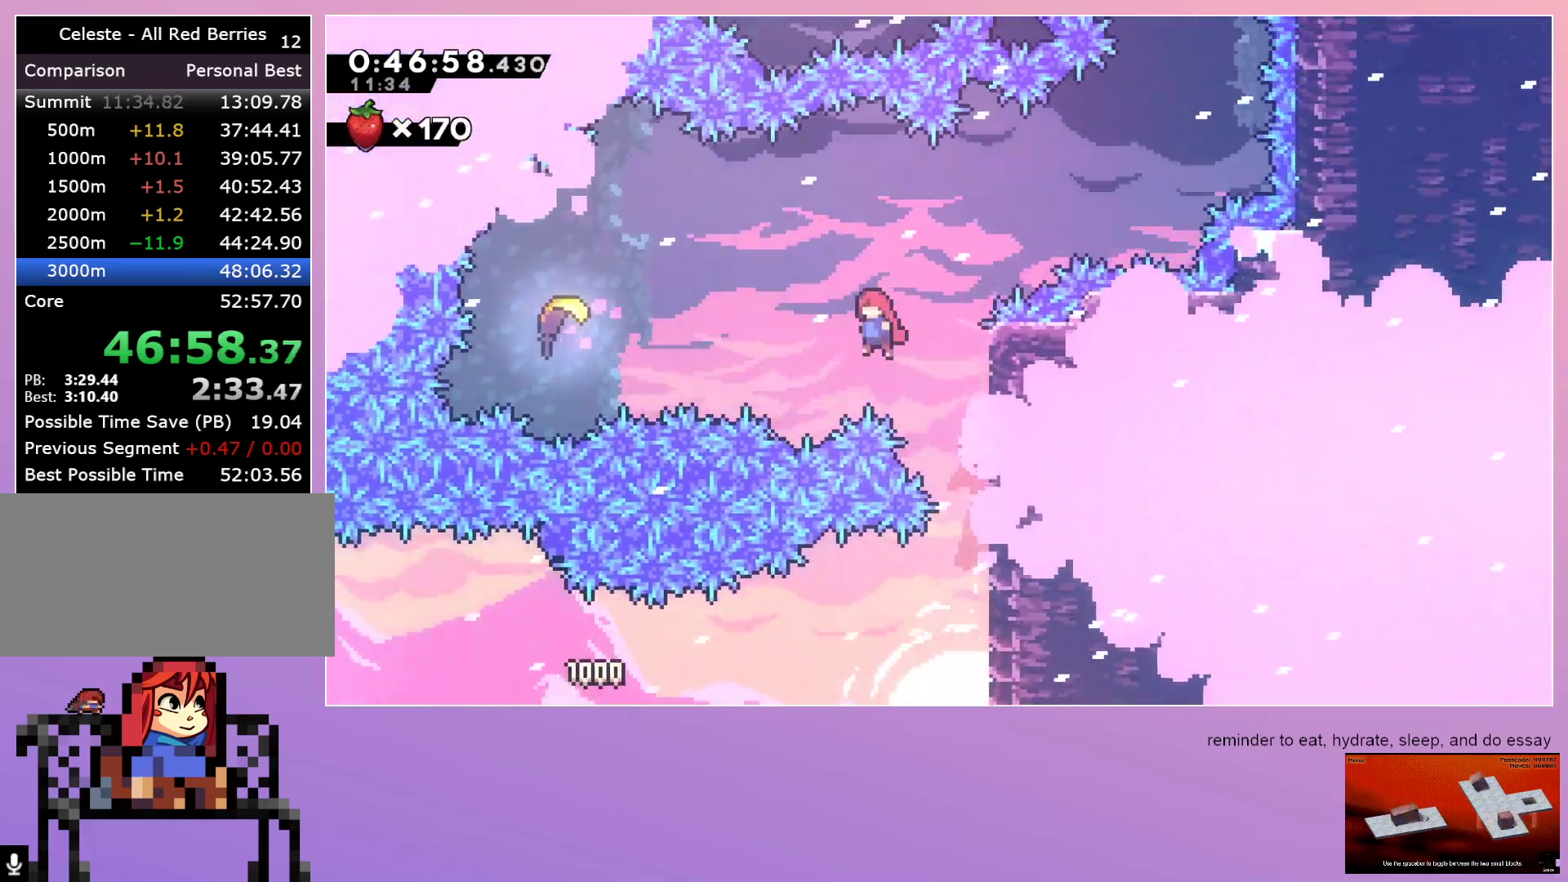
{"keys": ["right", "up"], "events": [[233, "dash", "down"], [417, "dash", "up"], [417, "left", "up"], [467, "right", "down"], [467, "up", "down"]]}
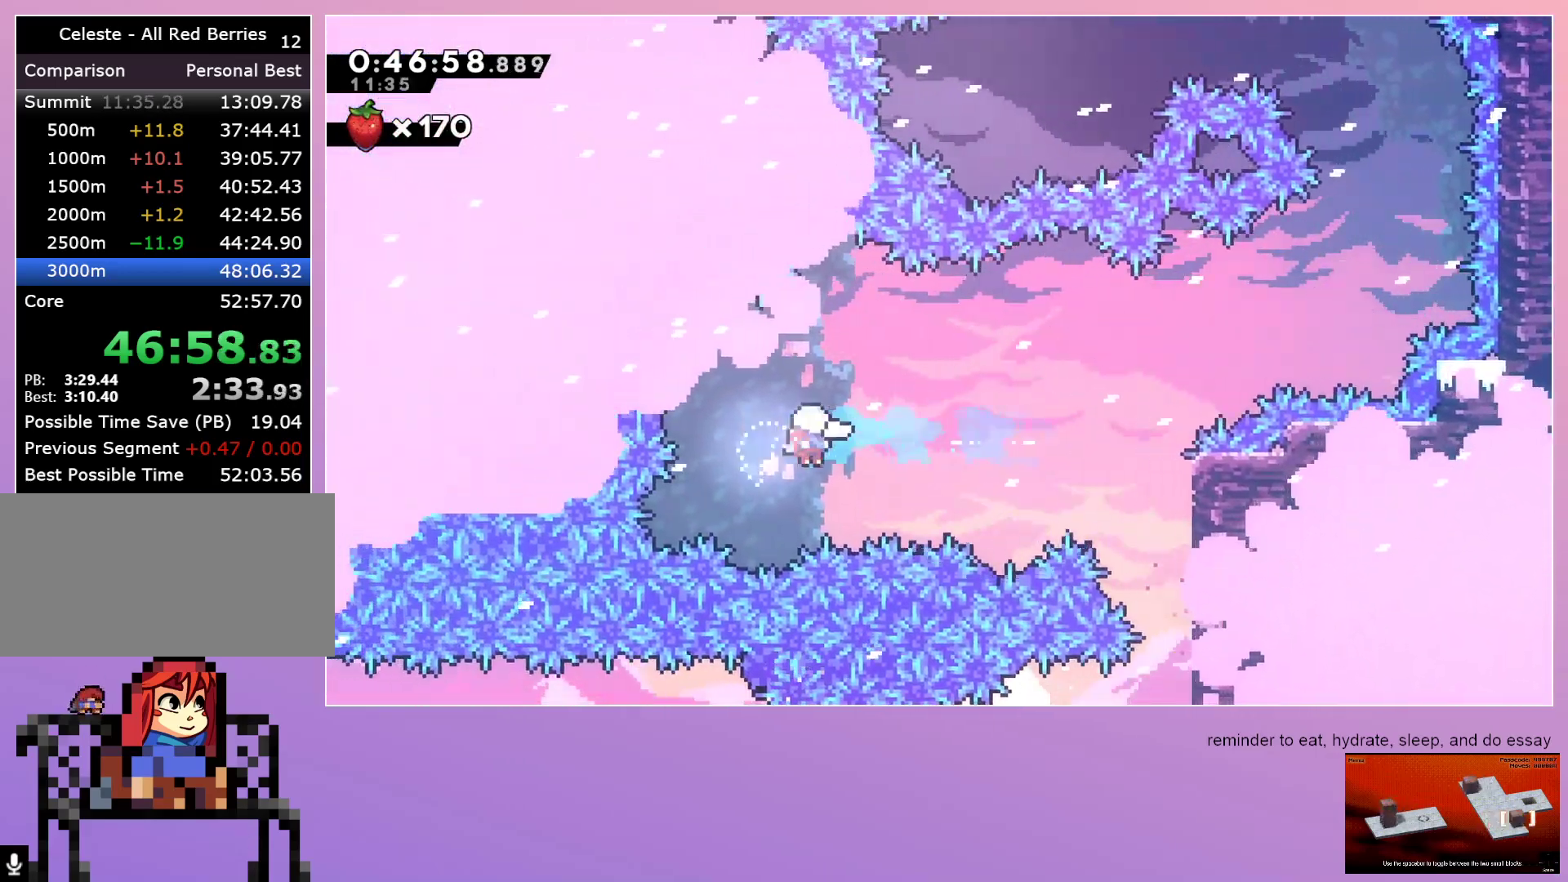
{"keys": ["right", "up"], "events": []}
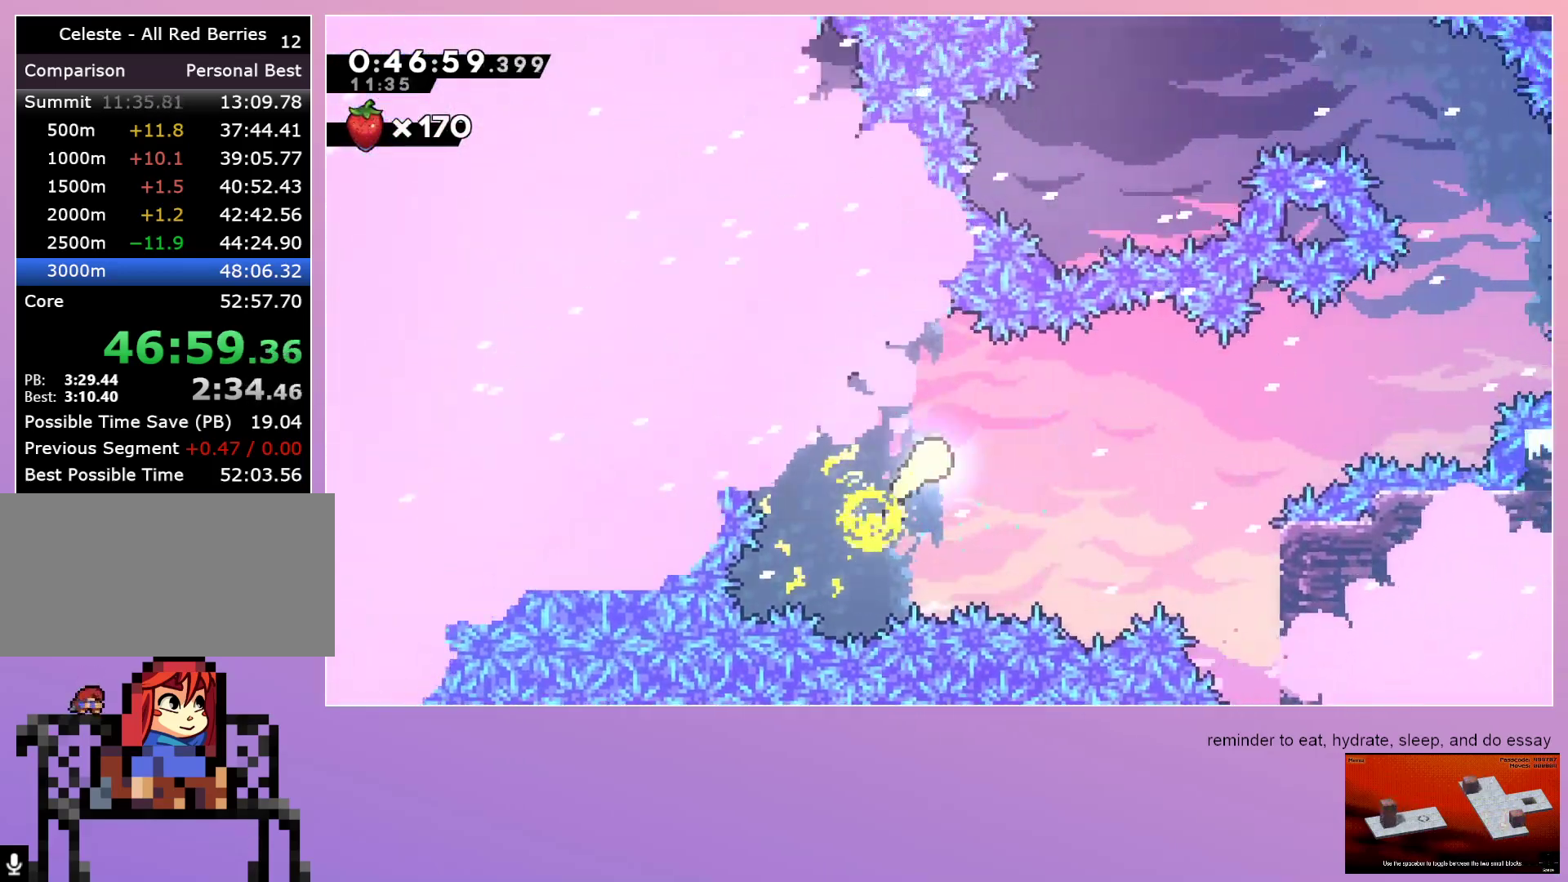
{"keys": ["right"], "events": [[33, "up", "up"]]}
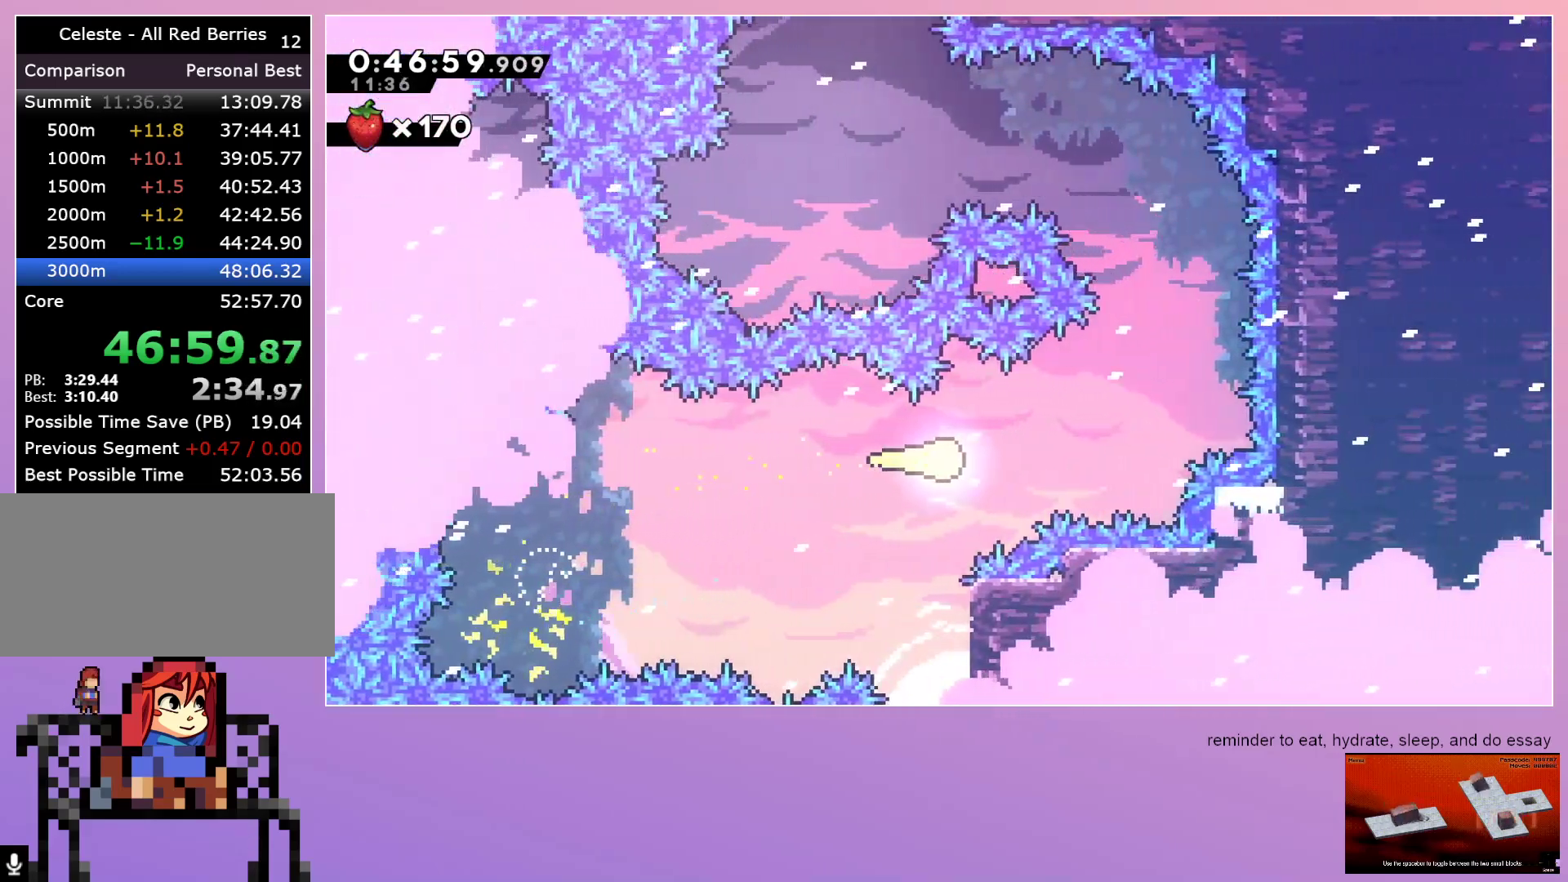
{"keys": ["up"], "events": [[133, "up", "down"], [333, "right", "up"]]}
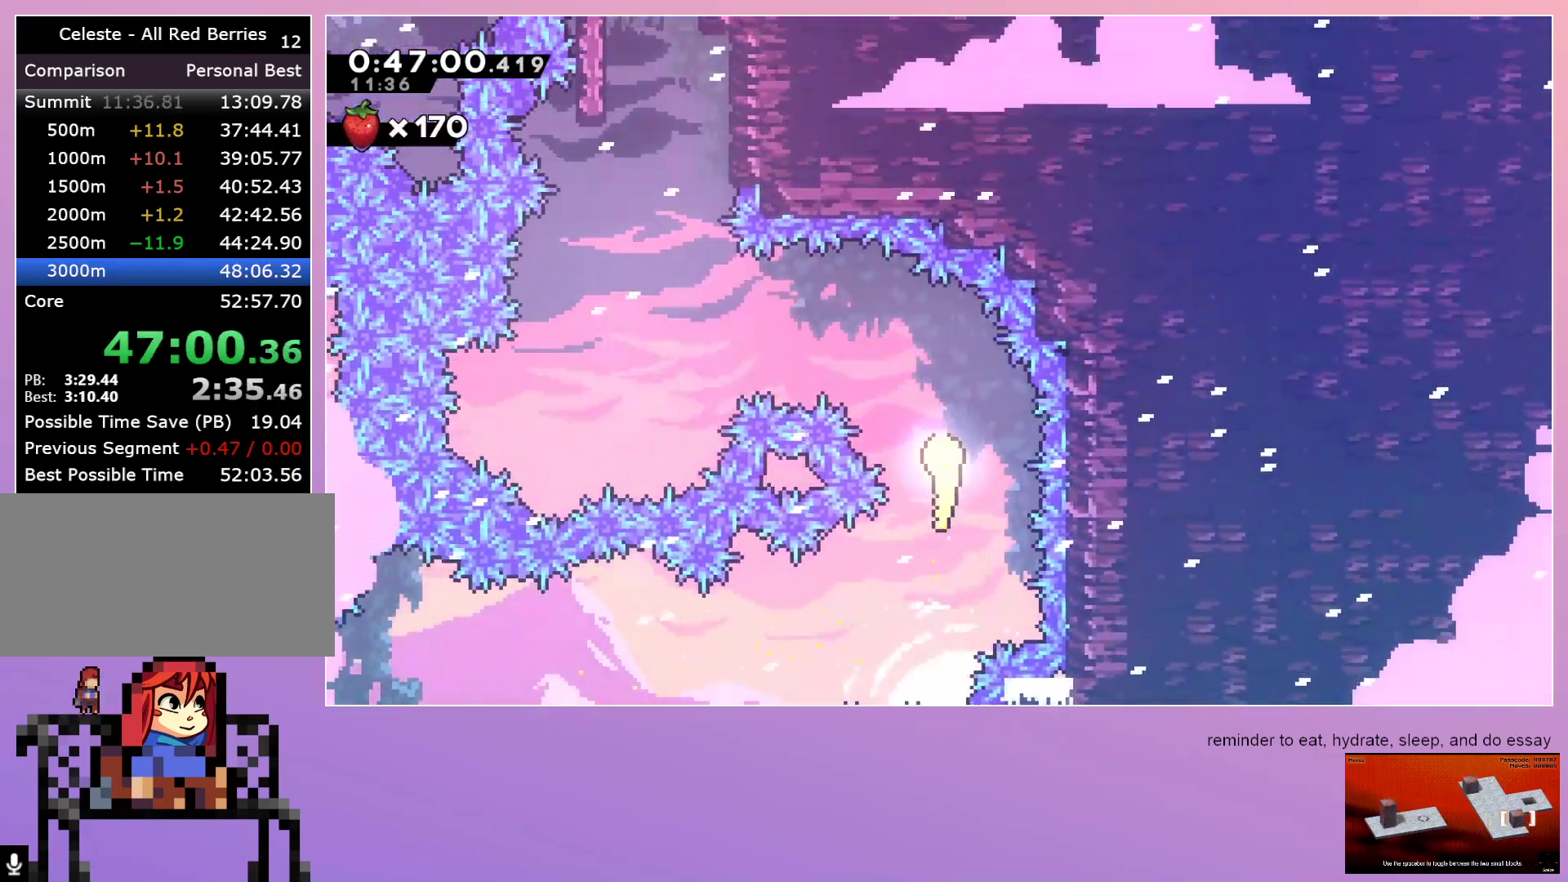
{"keys": ["up"], "events": [[17, "left", "down"], [200, "up", "up"], [333, "up", "down"], [483, "left", "up"]]}
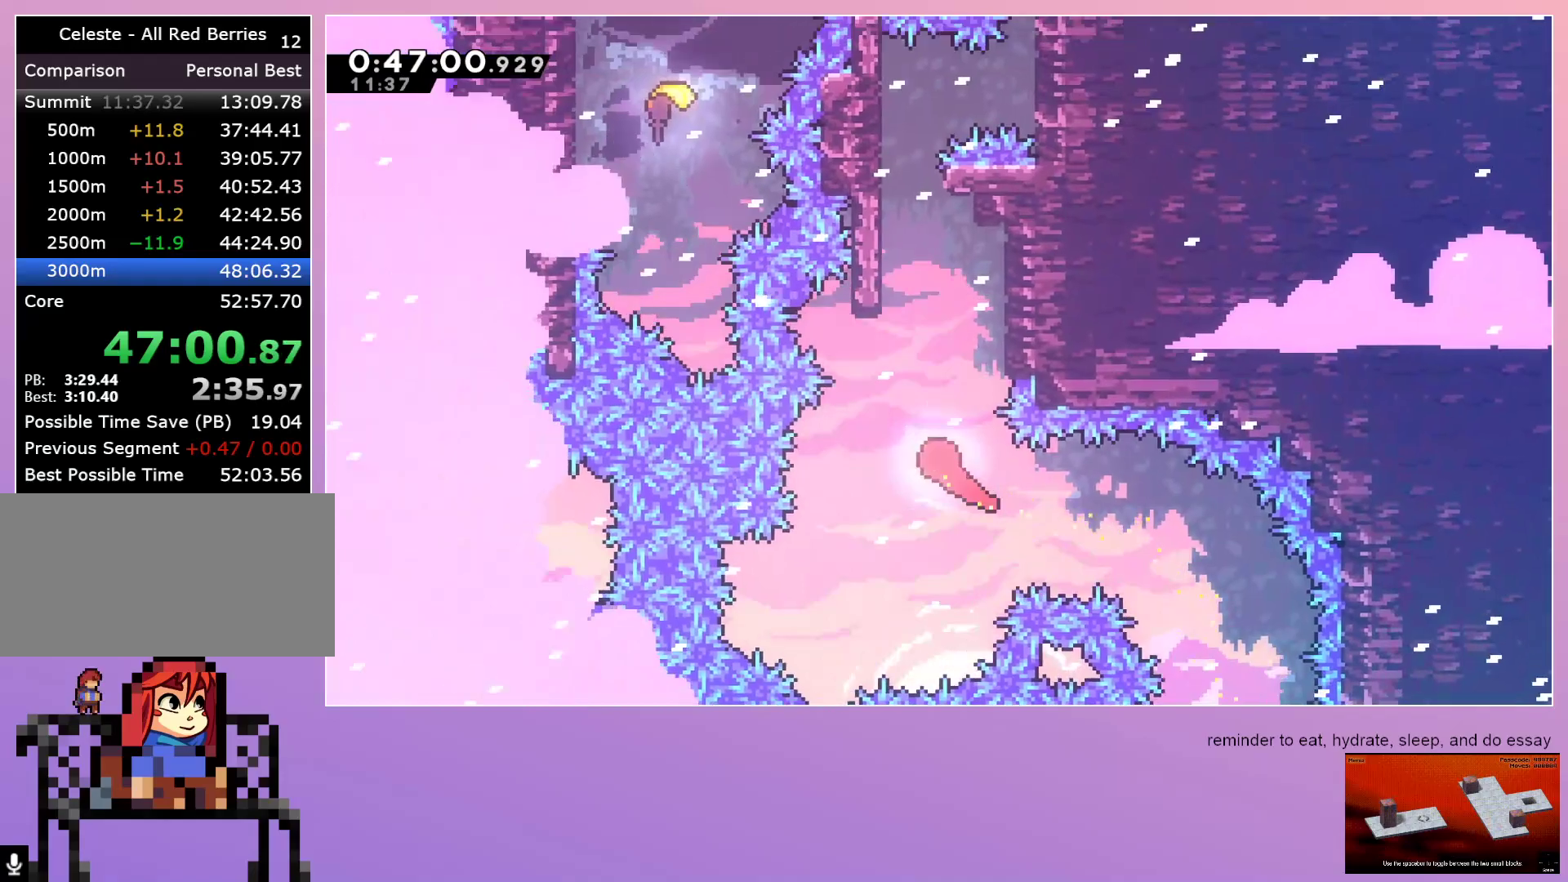
{"keys": ["grab", "right", "up"], "events": [[267, "left", "down"], [400, "left", "up"], [450, "grab", "down"], [450, "right", "down"]]}
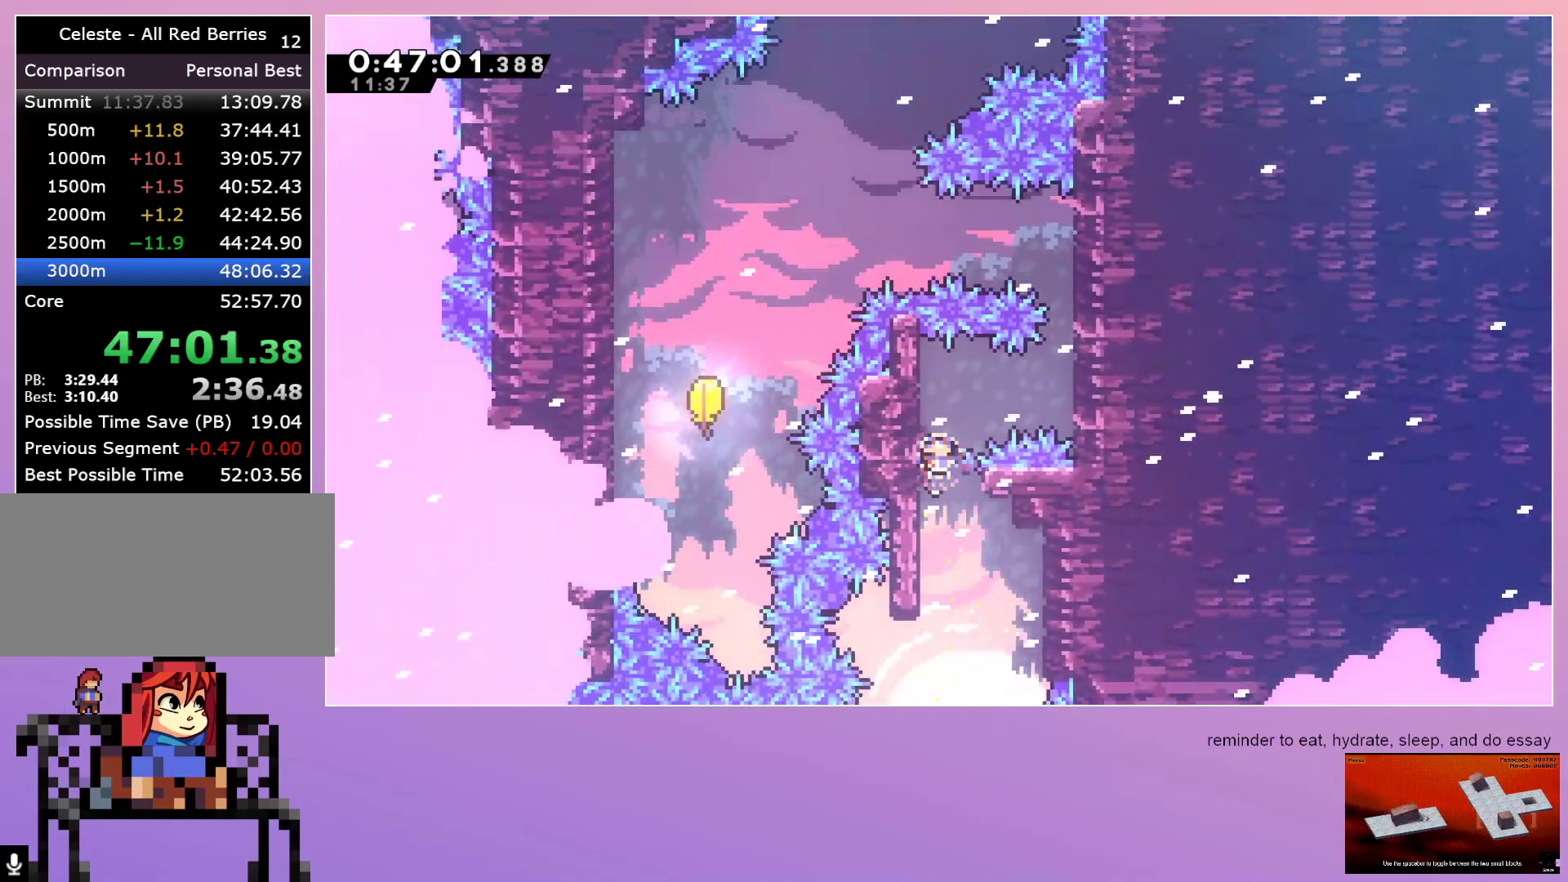
{"keys": ["dash", "jump", "left"], "events": [[133, "up", "up"], [267, "jump", "down"], [383, "left", "down"], [383, "right", "up"], [433, "grab", "up"], [467, "dash", "down"]]}
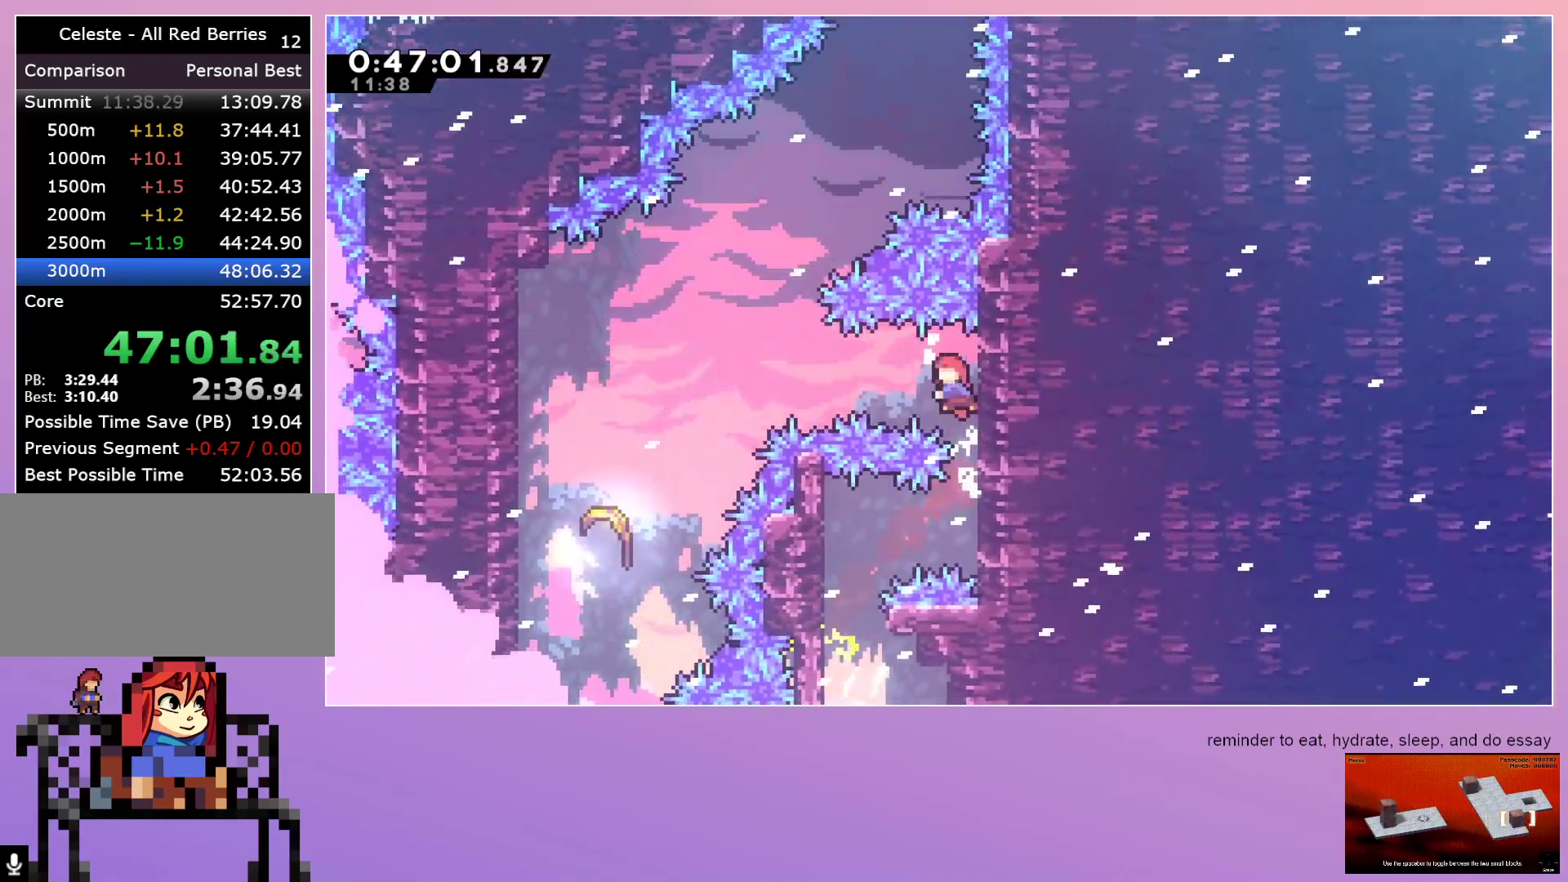
{"keys": ["left"], "events": [[100, "jump", "up"], [167, "dash", "up"]]}
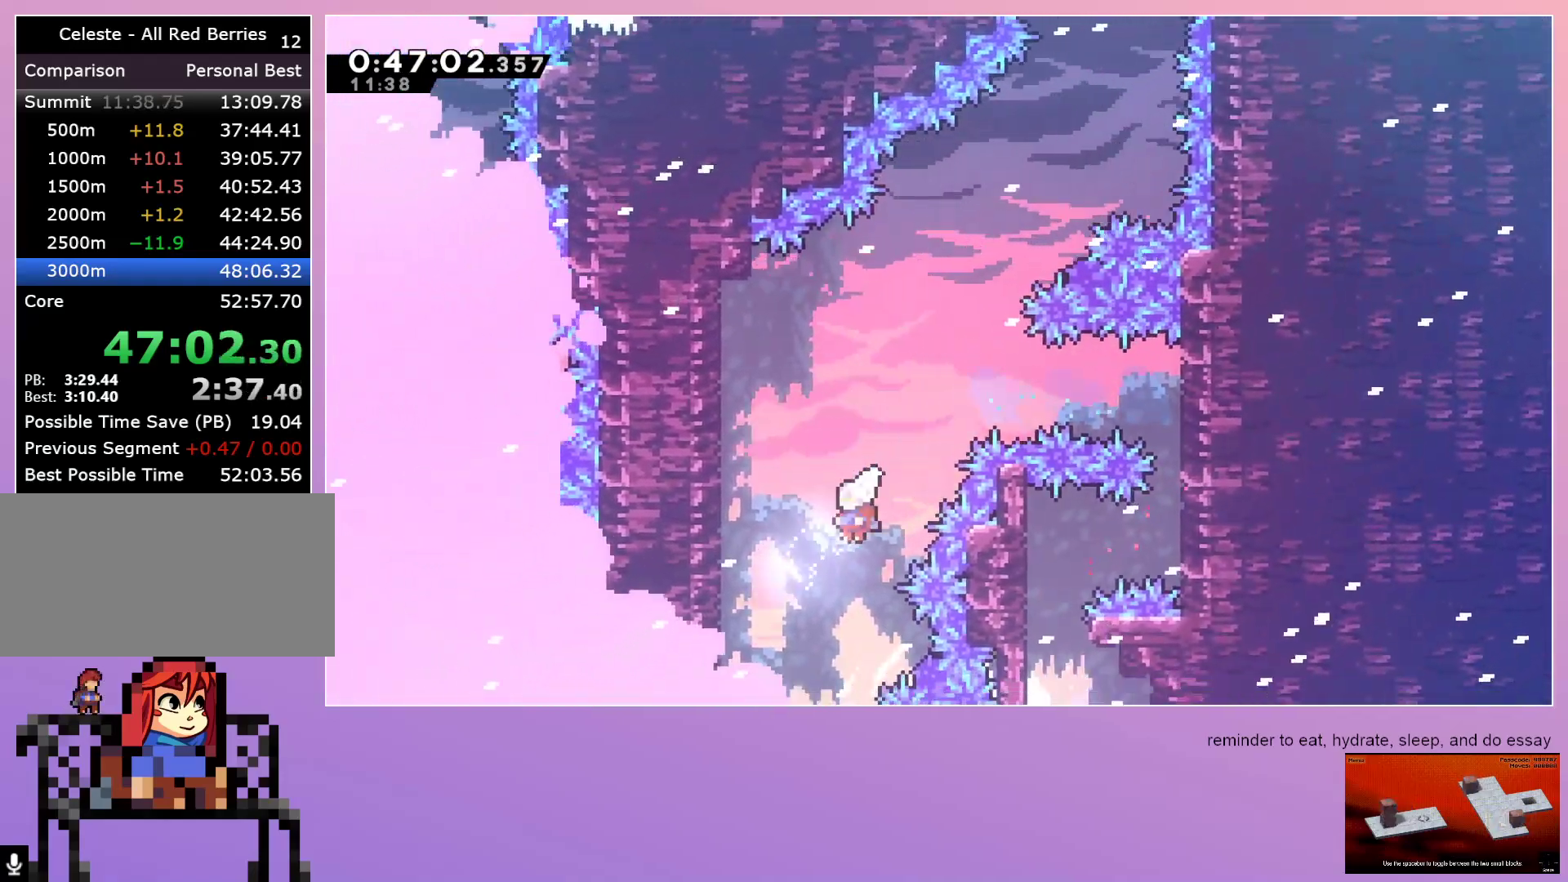
{"keys": ["up"], "events": [[33, "right", "down"], [33, "up", "down"], [67, "left", "up"], [500, "right", "up"]]}
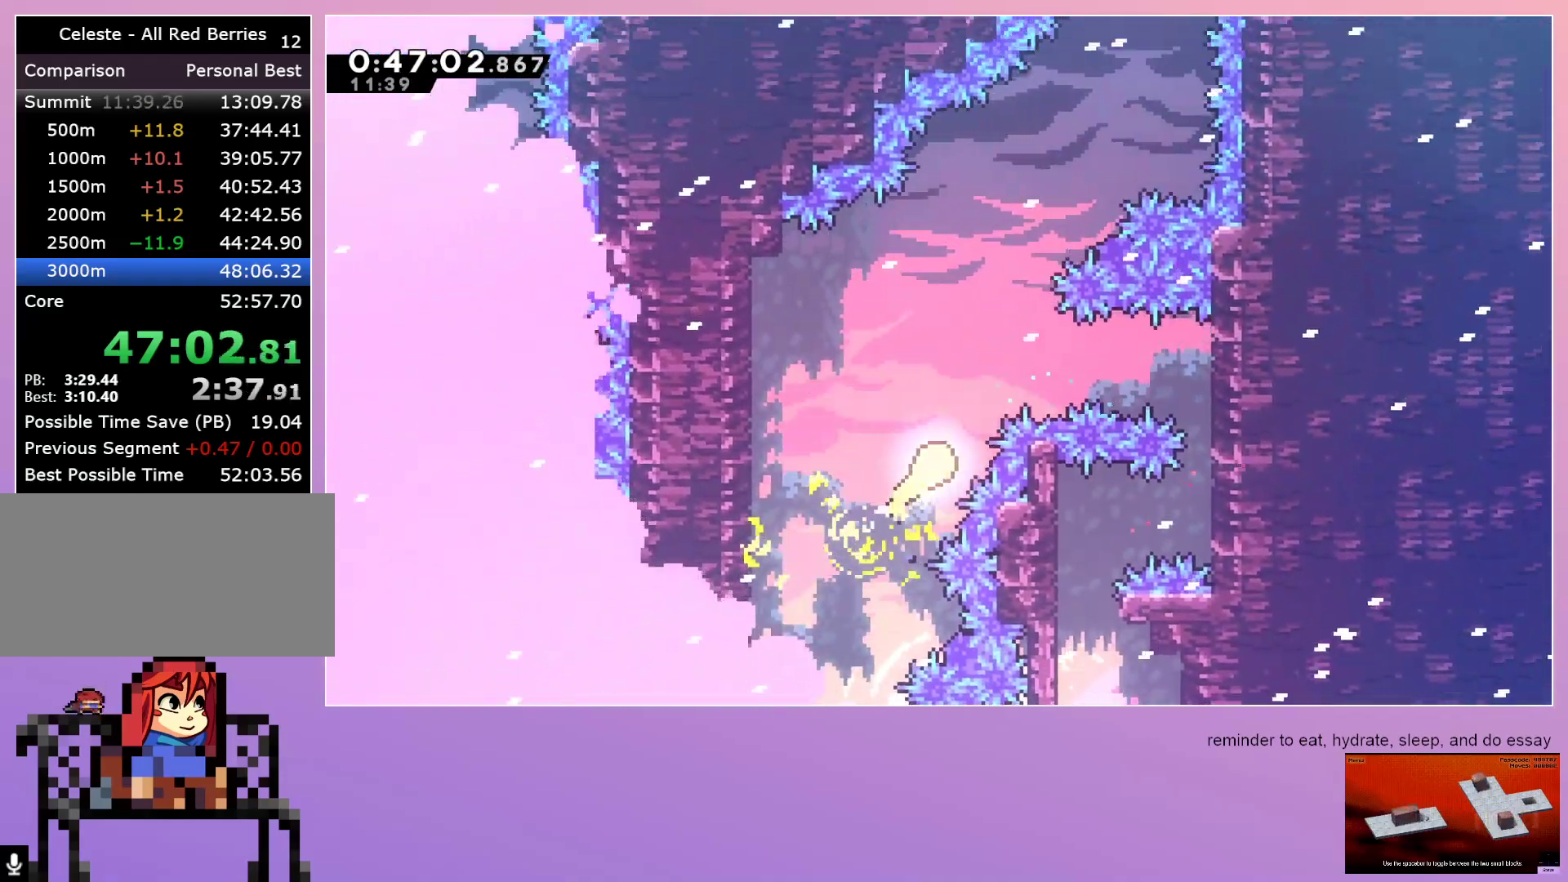
{"keys": ["right", "up"], "events": [[333, "right", "down"]]}
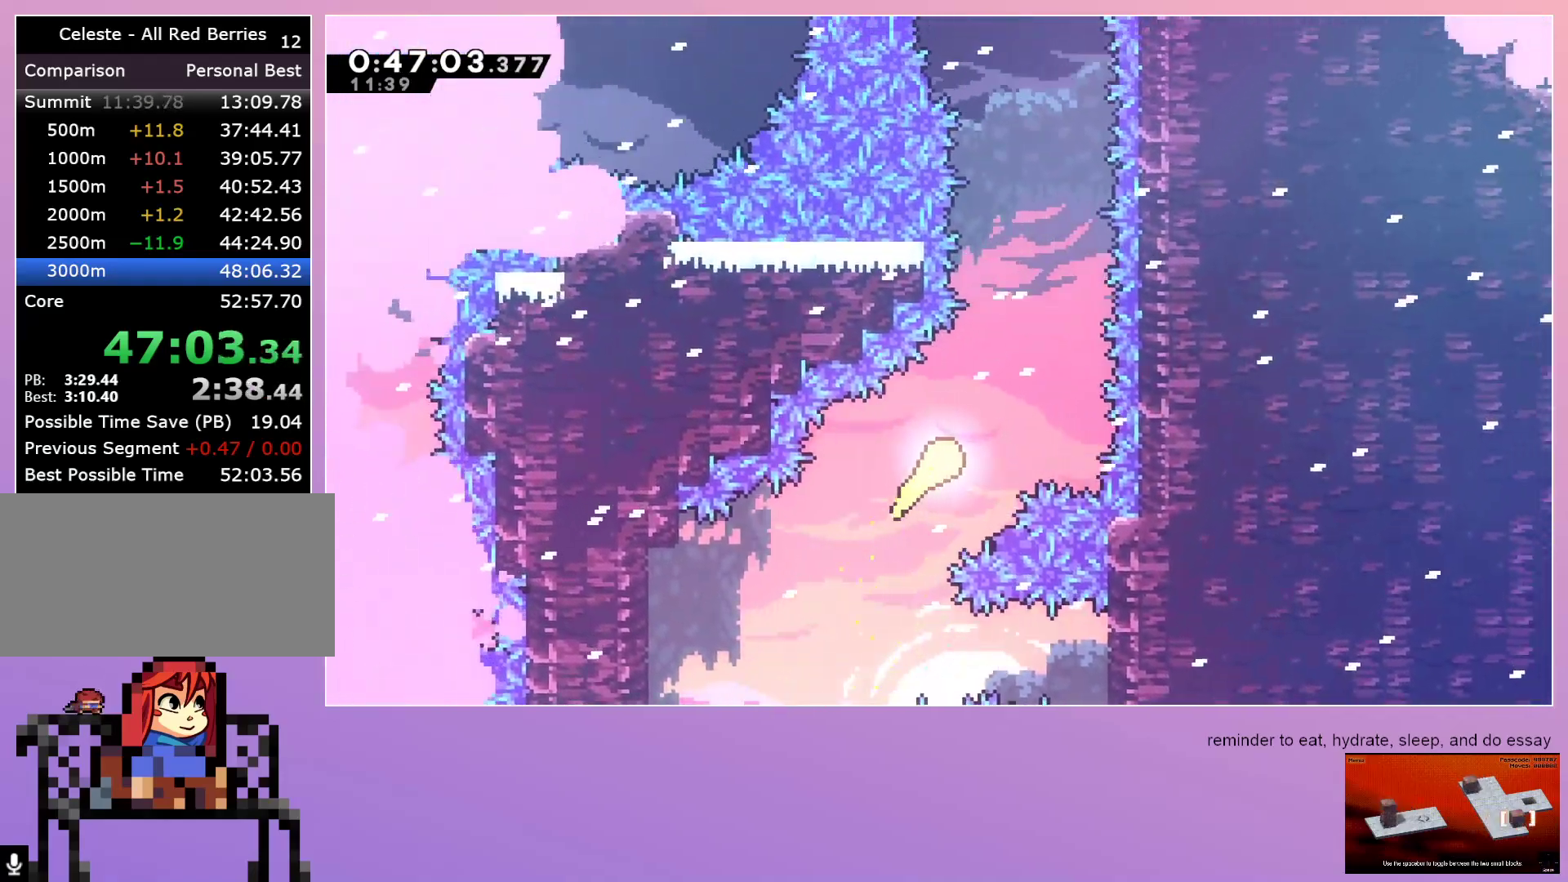
{"keys": ["up"], "events": [[100, "right", "up"]]}
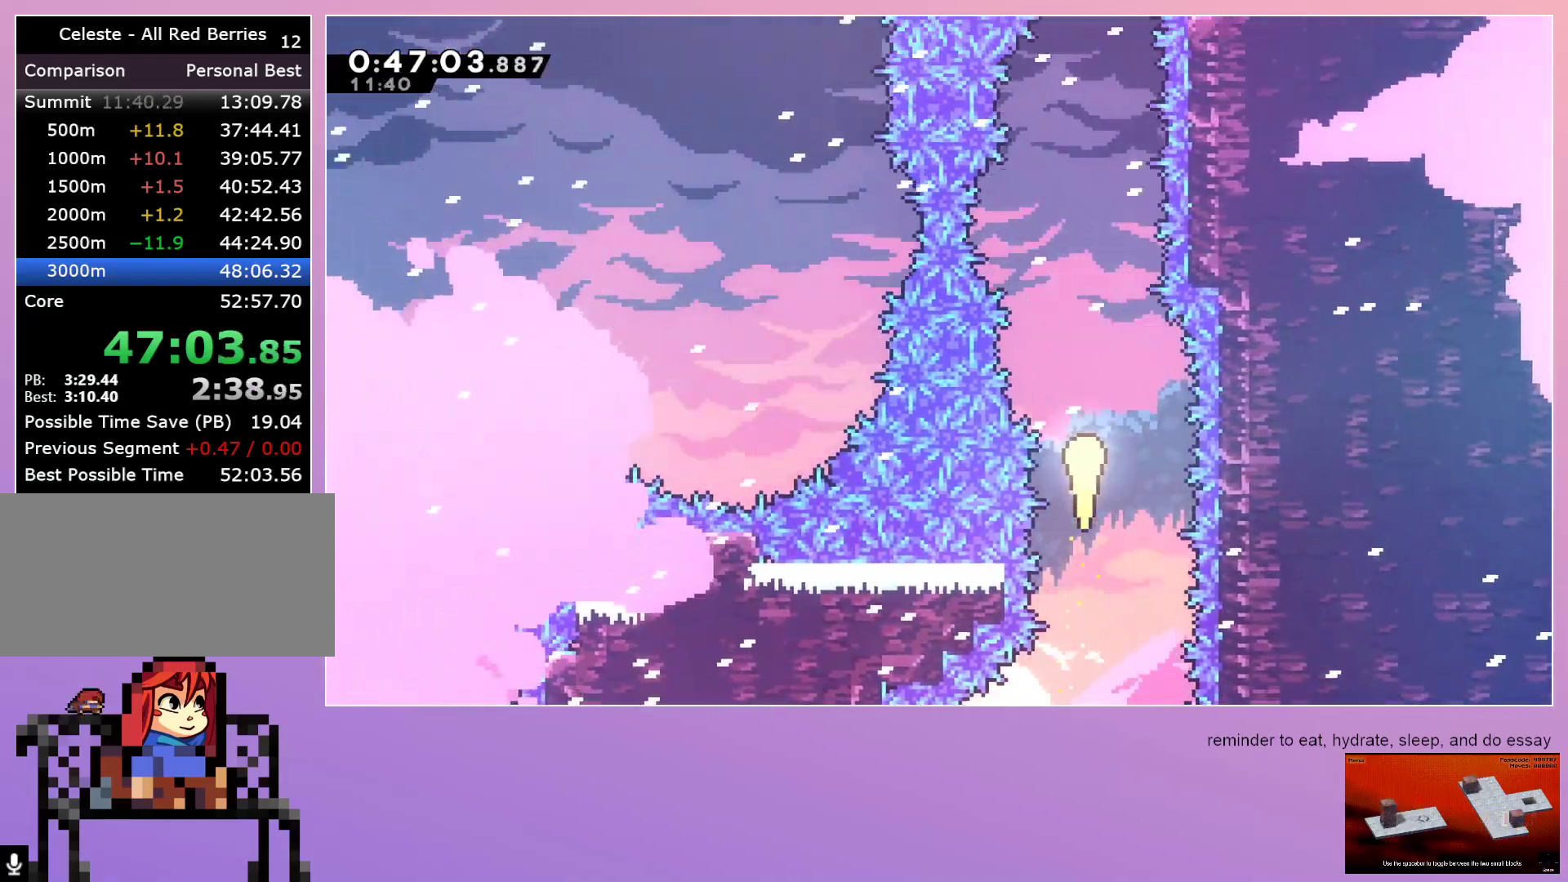
{"keys": ["up"], "events": []}
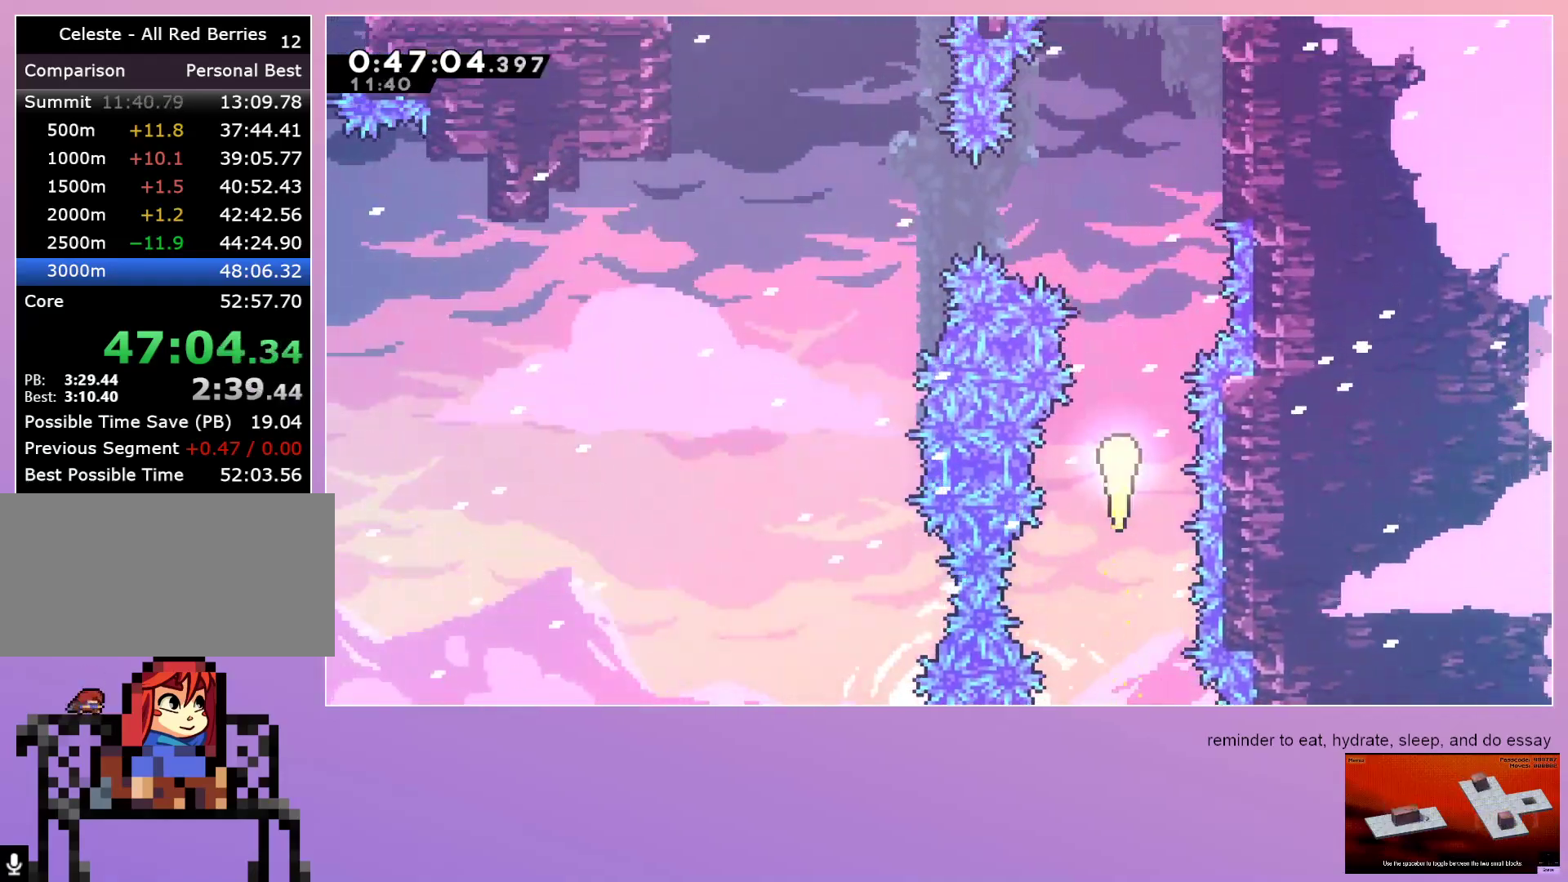
{"keys": ["left"], "events": [[183, "left", "down"], [333, "up", "up"]]}
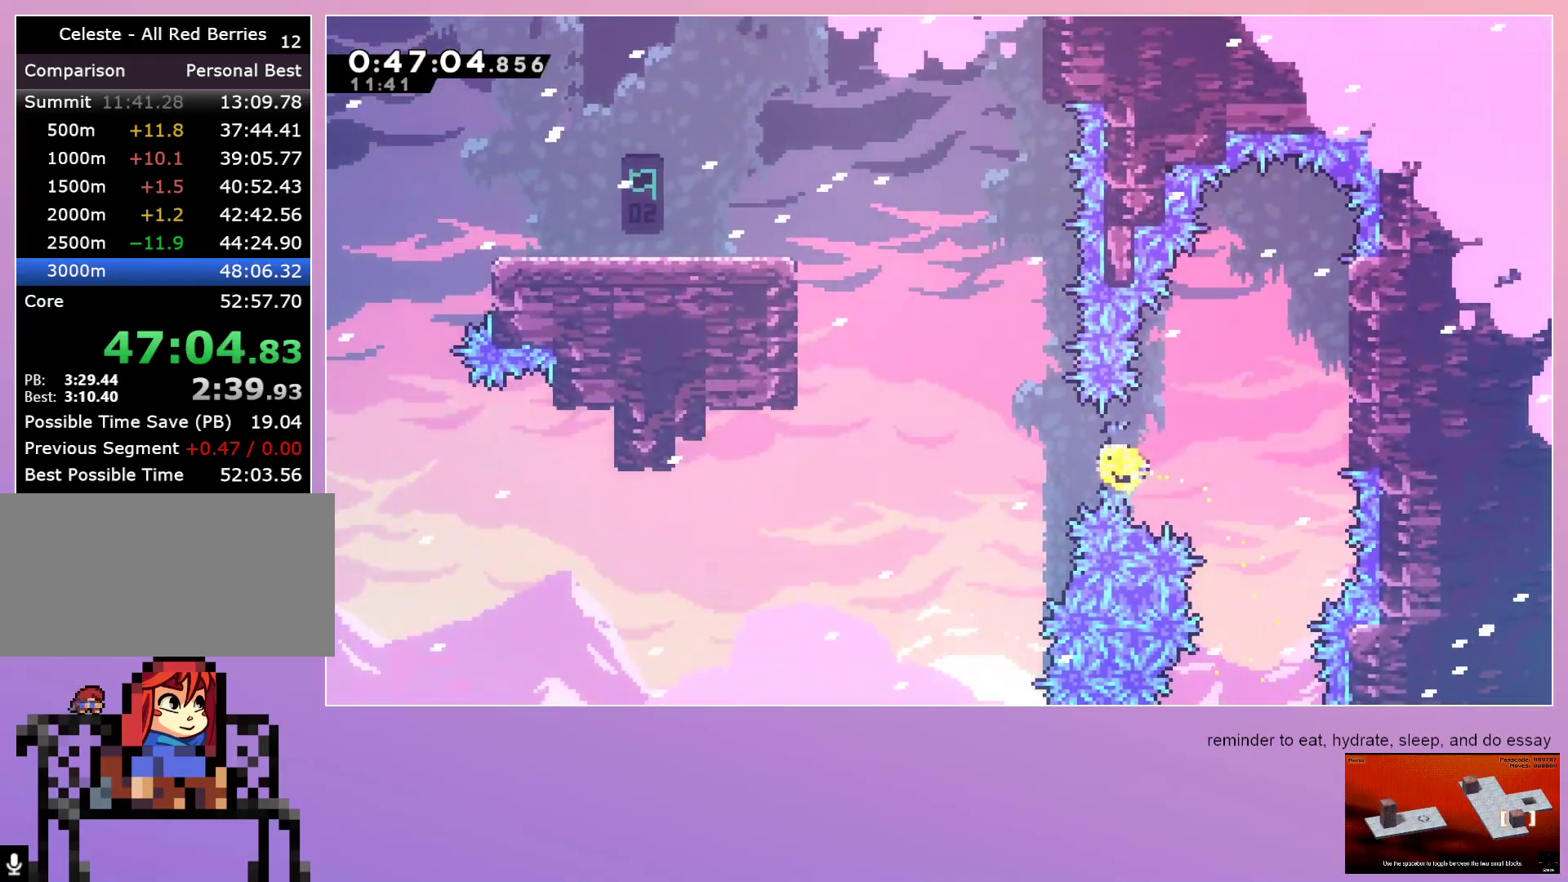
{"keys": ["grab", "left"], "events": [[150, "up", "down"], [200, "dash", "down"], [300, "up", "up"], [350, "dash", "up"], [350, "grab", "down"]]}
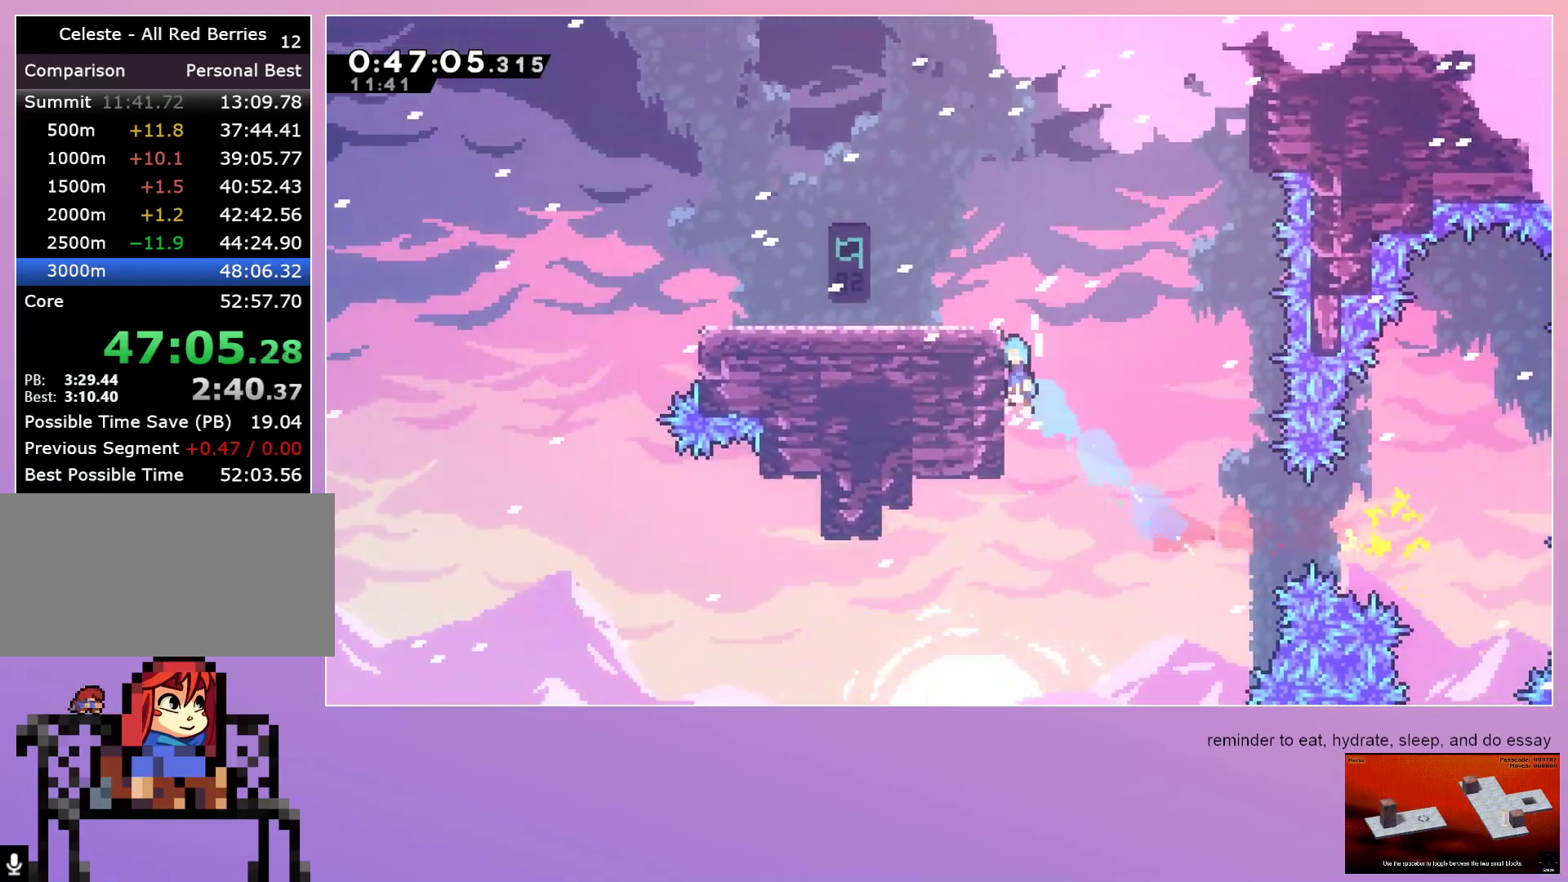
{"keys": ["dash", "down", "left"], "events": [[33, "jump", "down"], [233, "jump", "up"], [317, "grab", "up"], [450, "down", "down"], [500, "dash", "down"]]}
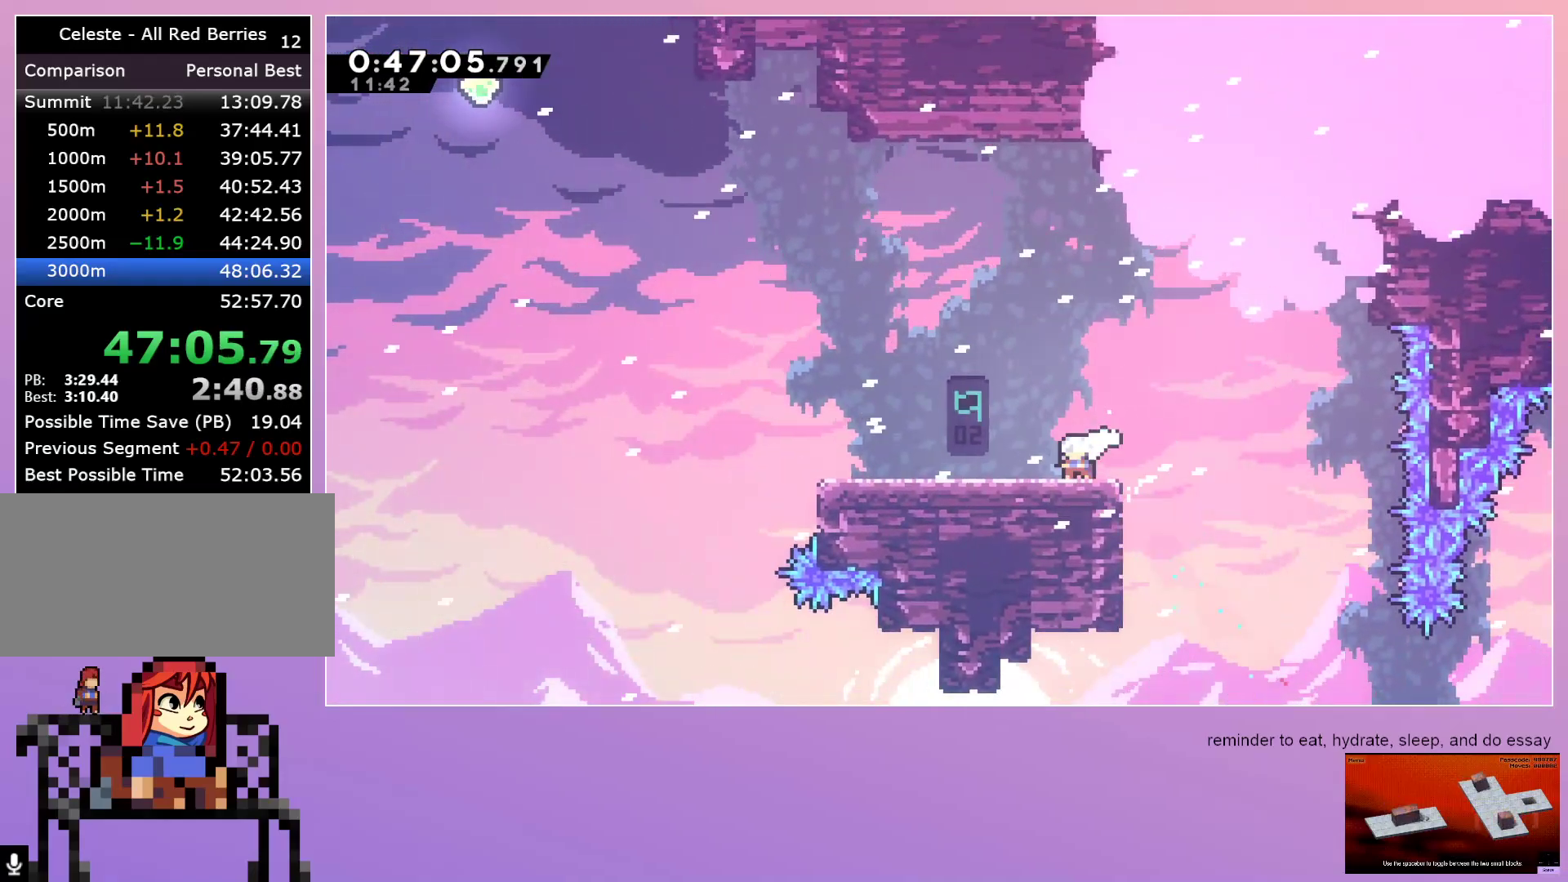
{"keys": ["jump", "left"], "events": [[100, "dash", "up"], [100, "down", "up"], [183, "jump", "down"]]}
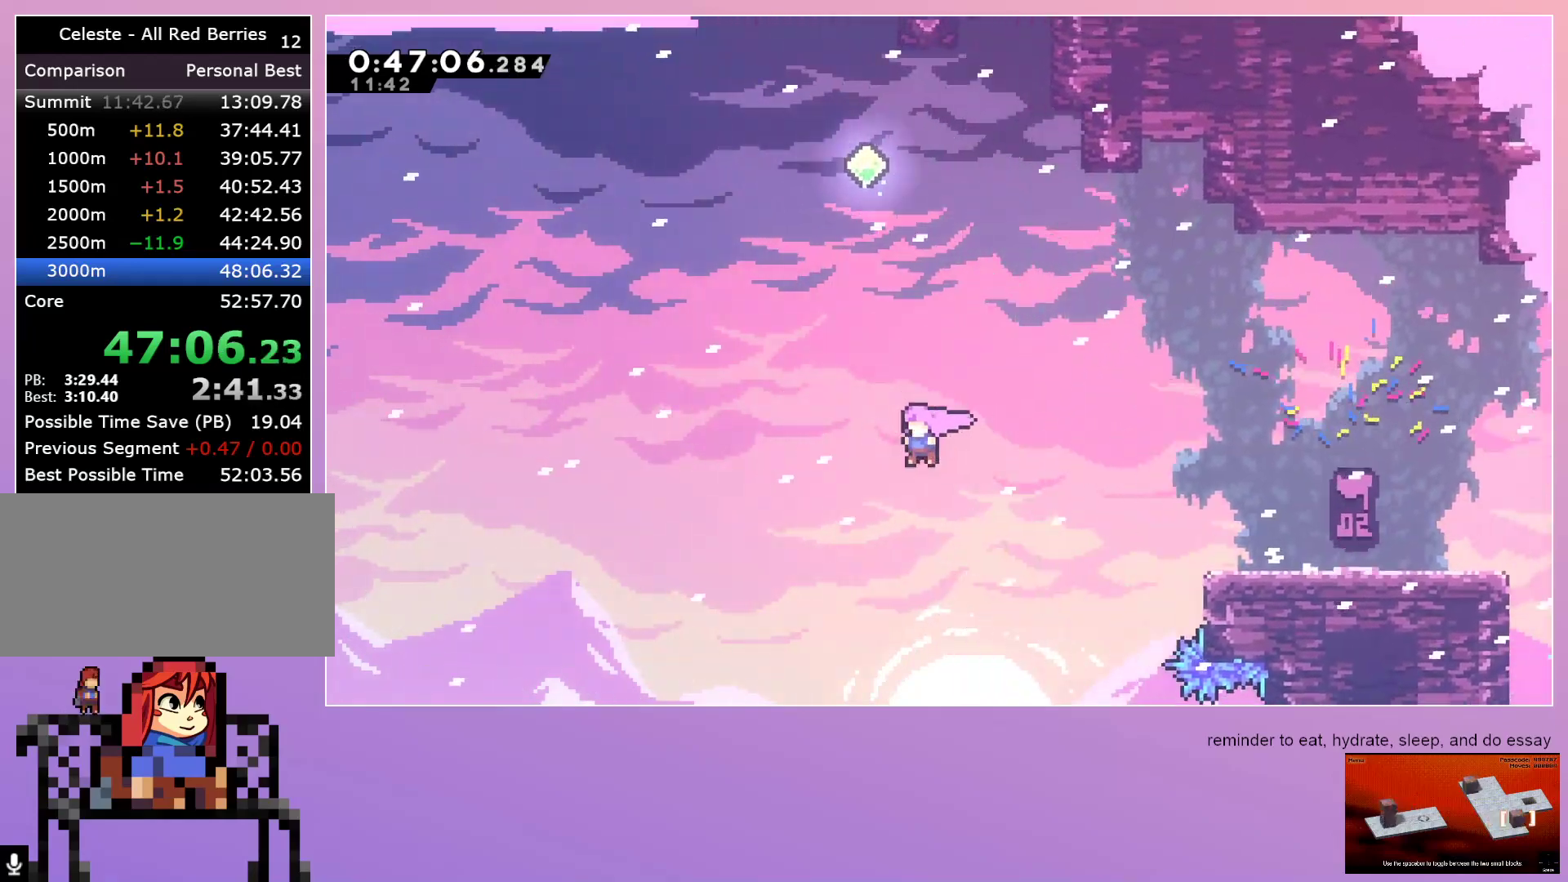
{"keys": ["dash", "up"], "events": [[50, "left", "up"], [100, "dash", "down"], [100, "up", "down"], [250, "dash", "up"], [350, "dash", "down"], [400, "jump", "up"]]}
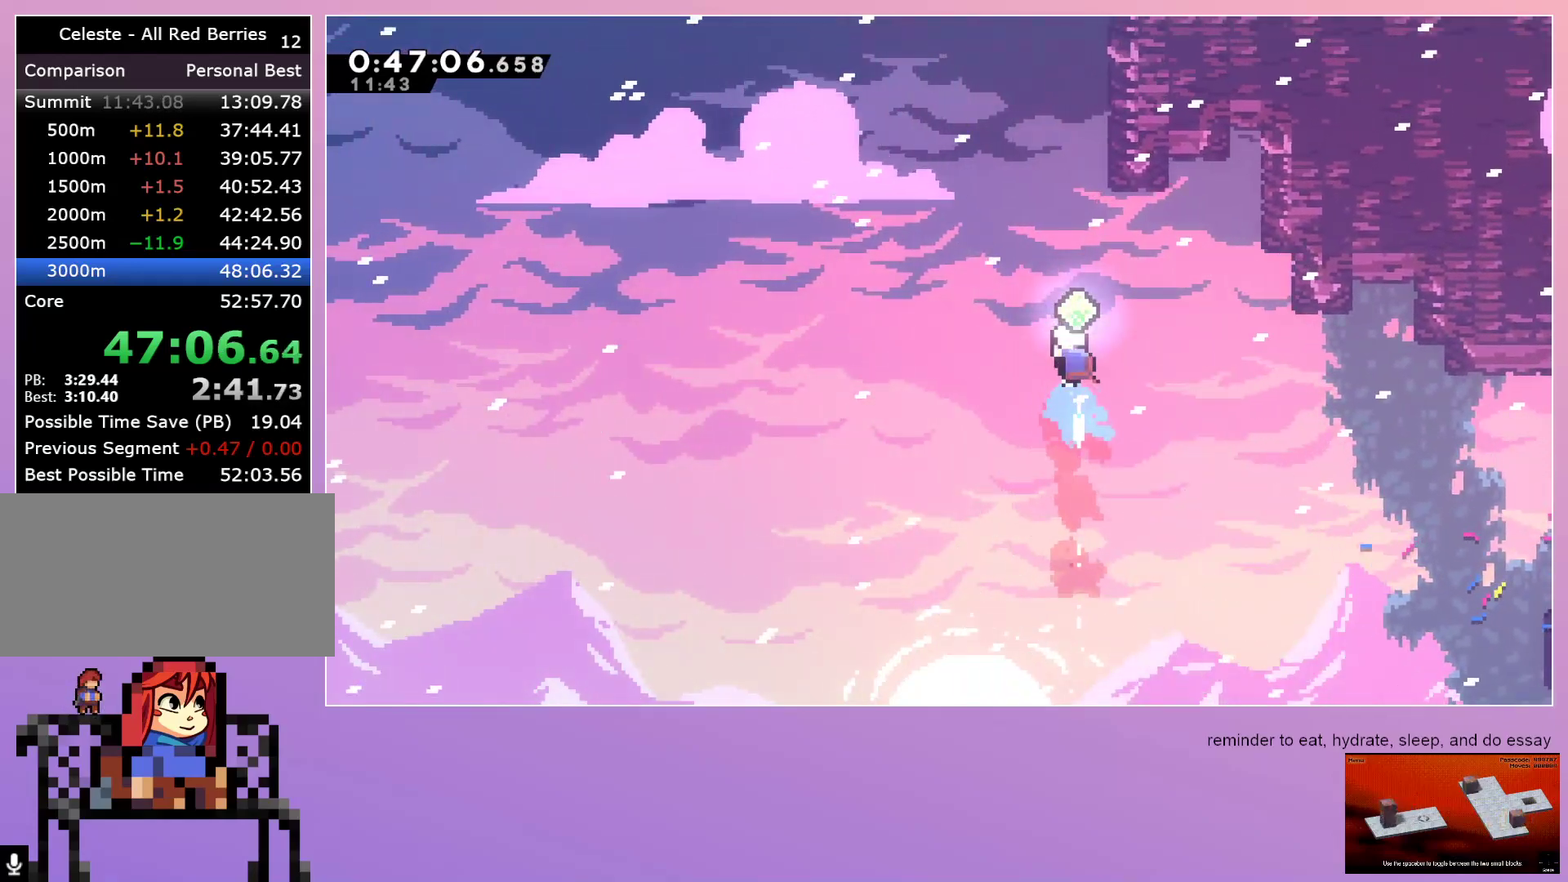
{"keys": ["jump", "up"], "events": [[33, "dash", "up"], [133, "right", "down"], [217, "dash", "down"], [267, "right", "up"], [450, "dash", "up"], [500, "jump", "down"]]}
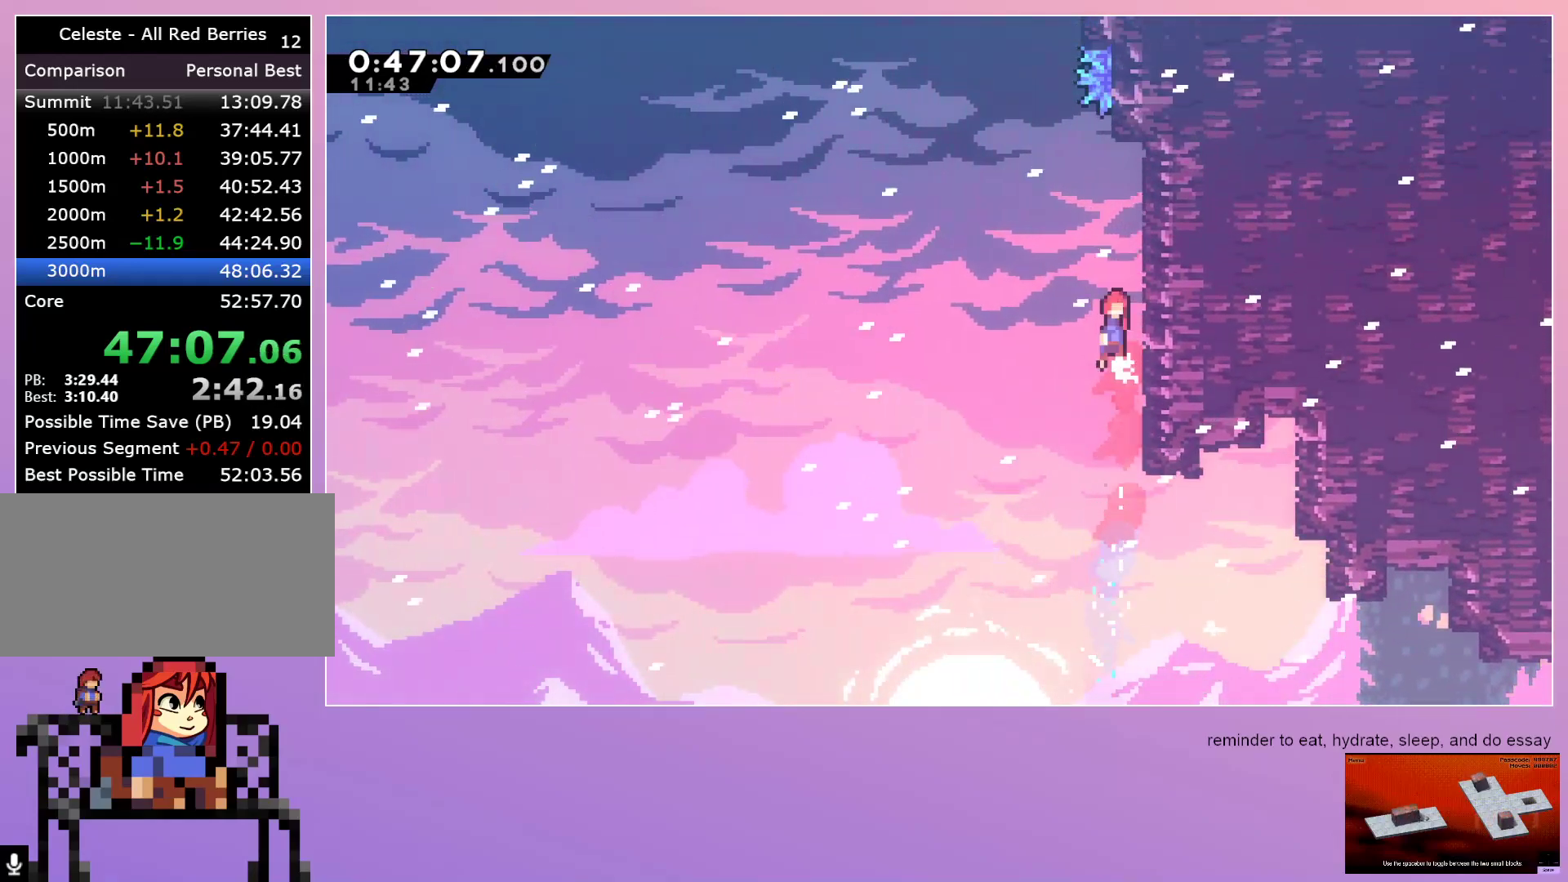
{"keys": ["dash", "jump", "up"], "events": [[200, "right", "down"], [333, "right", "up"], [383, "dash", "down"]]}
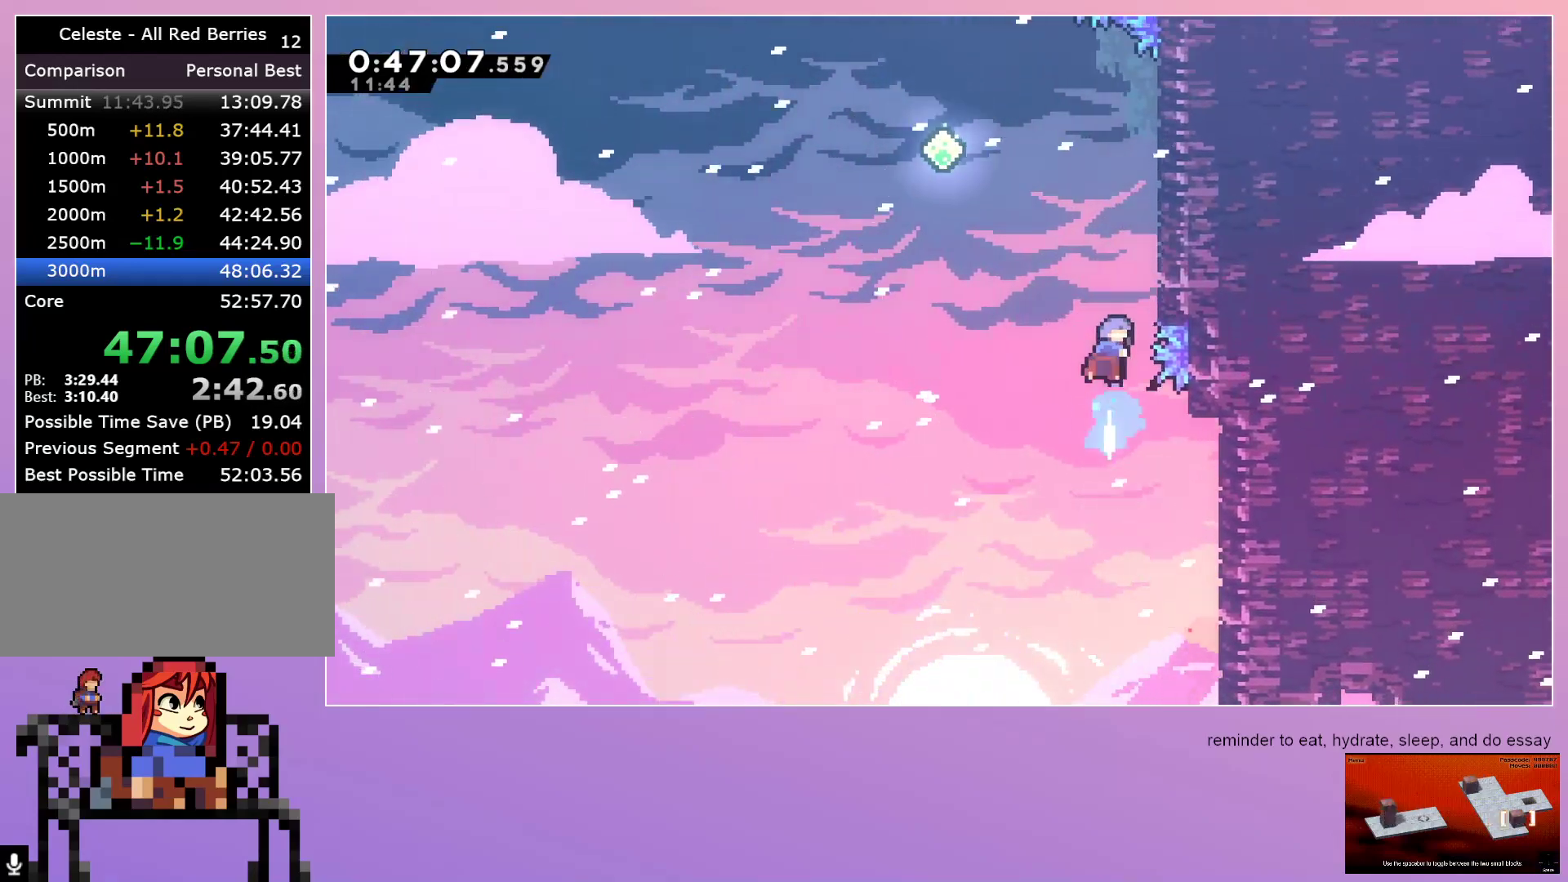
{"keys": ["jump", "left"], "events": [[67, "dash", "up"], [67, "grab", "down"], [67, "right", "down"], [67, "up", "up"], [383, "grab", "up"], [383, "left", "down"], [383, "right", "up"]]}
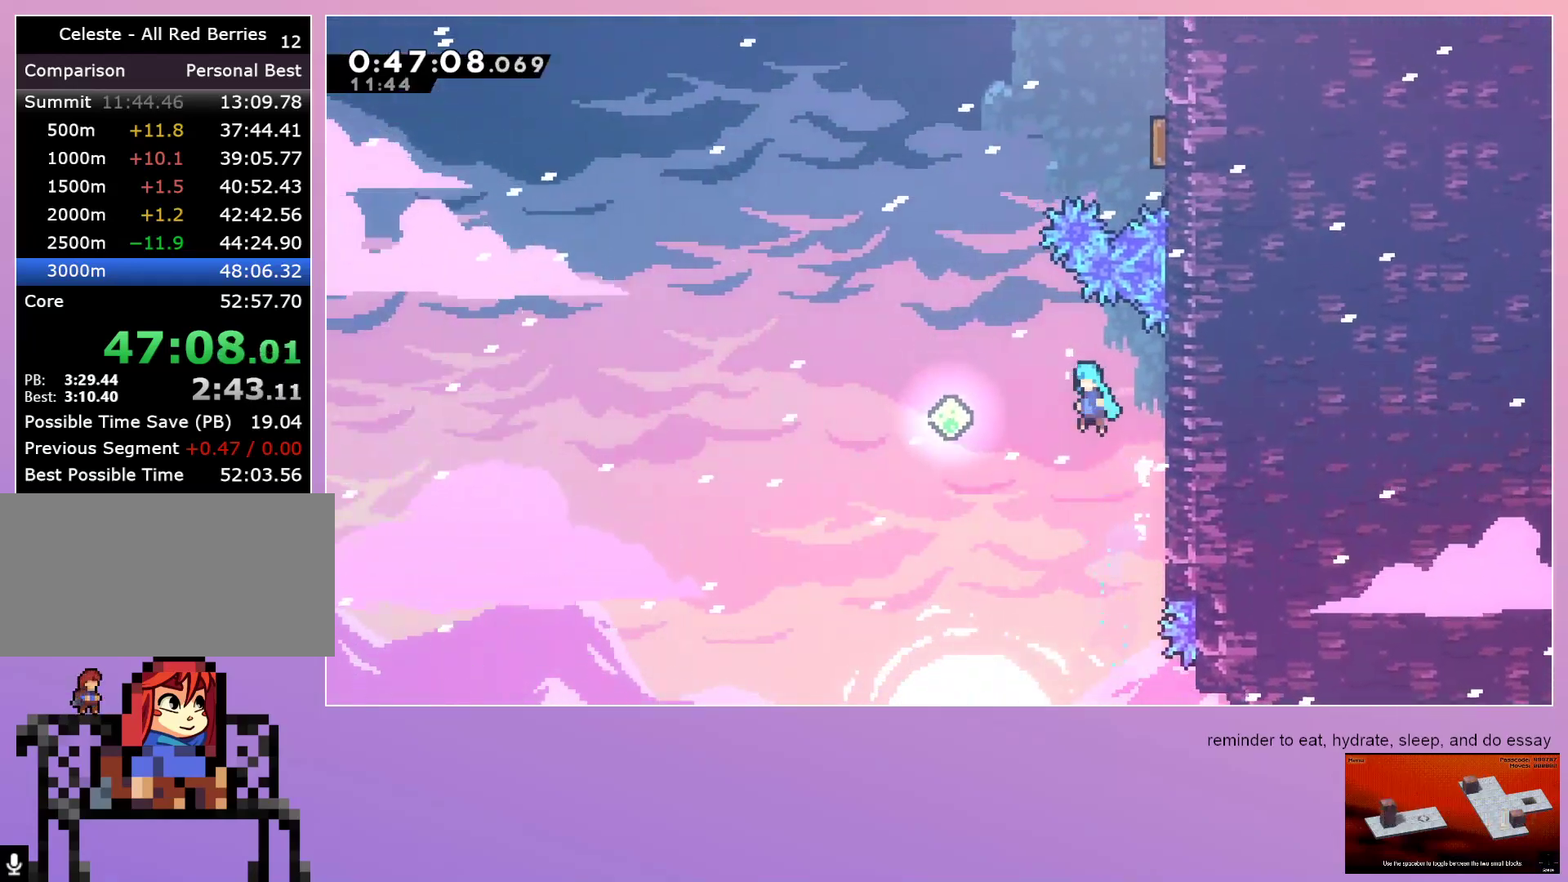
{"keys": ["dash", "jump", "up"], "events": [[450, "dash", "down"], [450, "up", "down"], [500, "left", "up"]]}
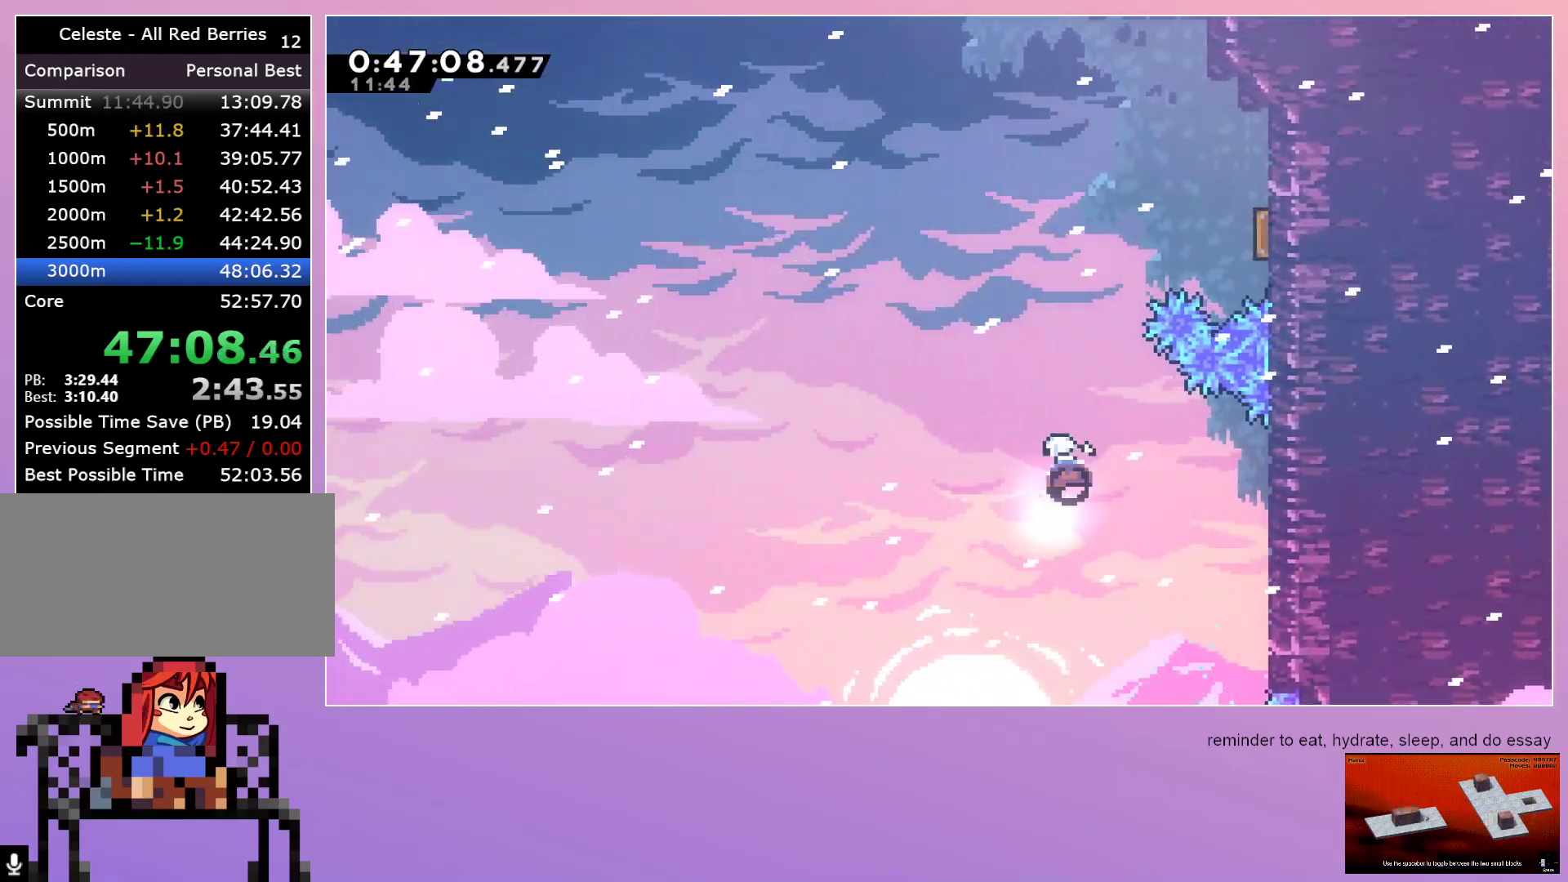
{"keys": ["right"], "events": [[100, "dash", "up"], [100, "jump", "up"], [133, "right", "down"], [183, "dash", "down"], [283, "dash", "up"], [367, "up", "up"]]}
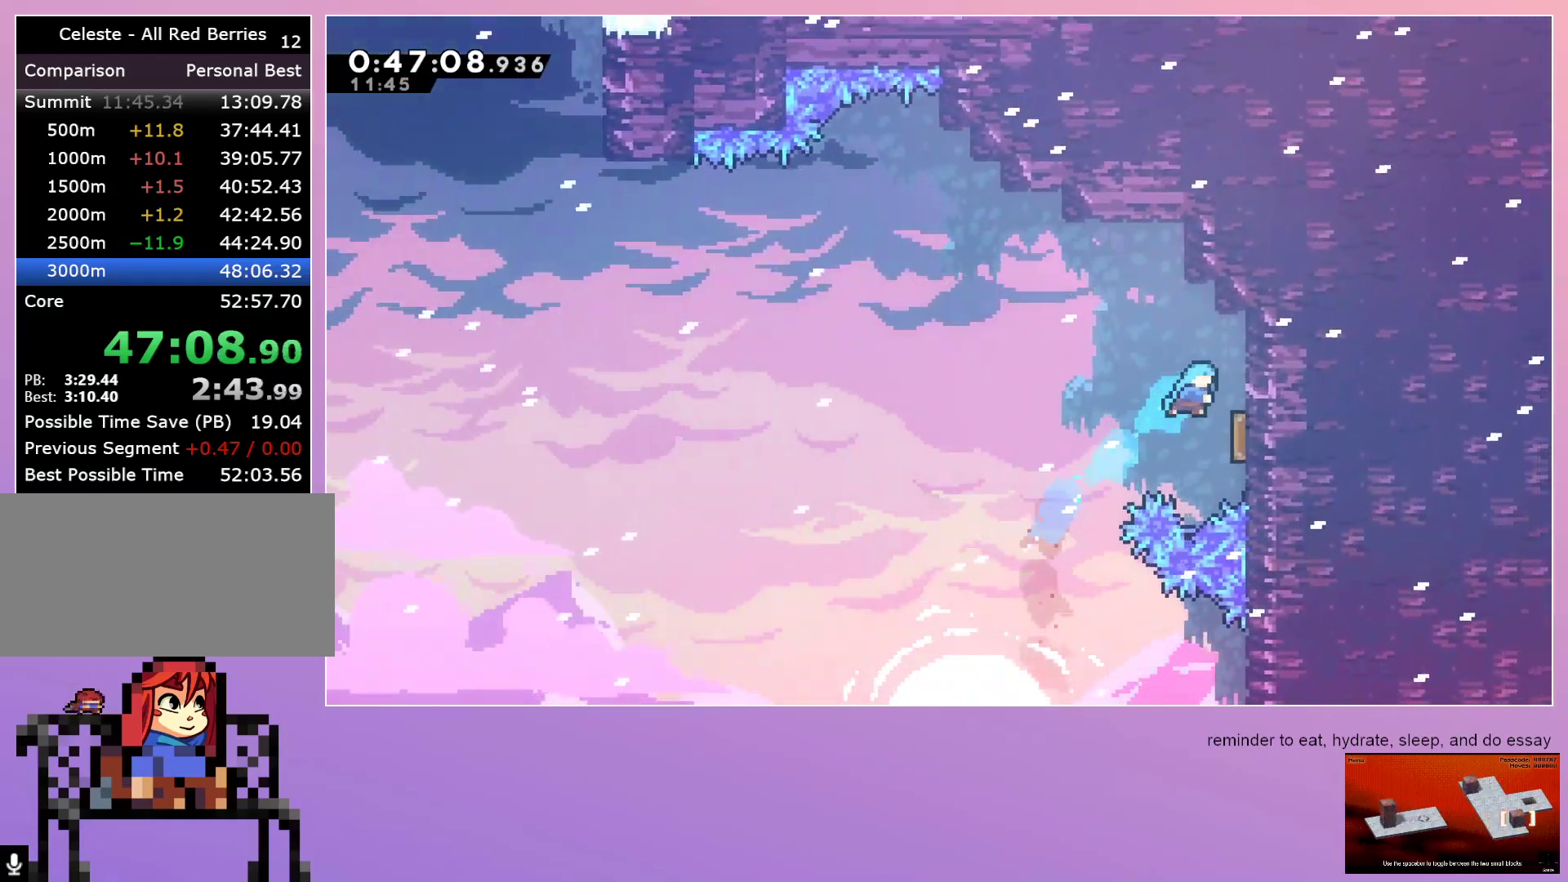
{"keys": ["left"], "events": [[167, "left", "down"], [167, "right", "up"]]}
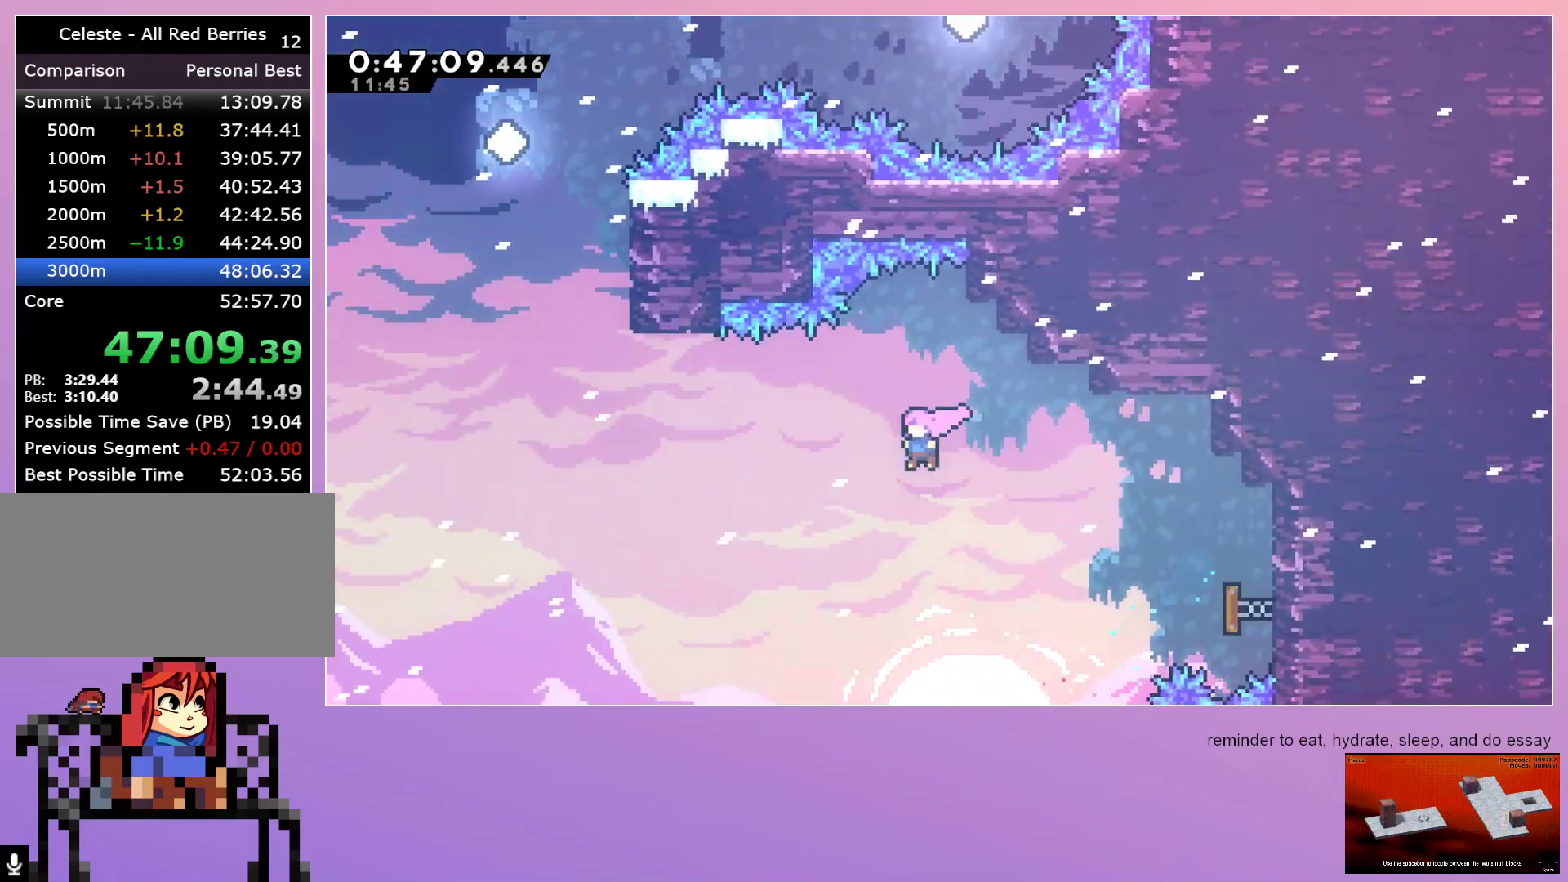
{"keys": ["left", "up"], "events": [[217, "dash", "down"], [217, "up", "down"], [450, "dash", "up"]]}
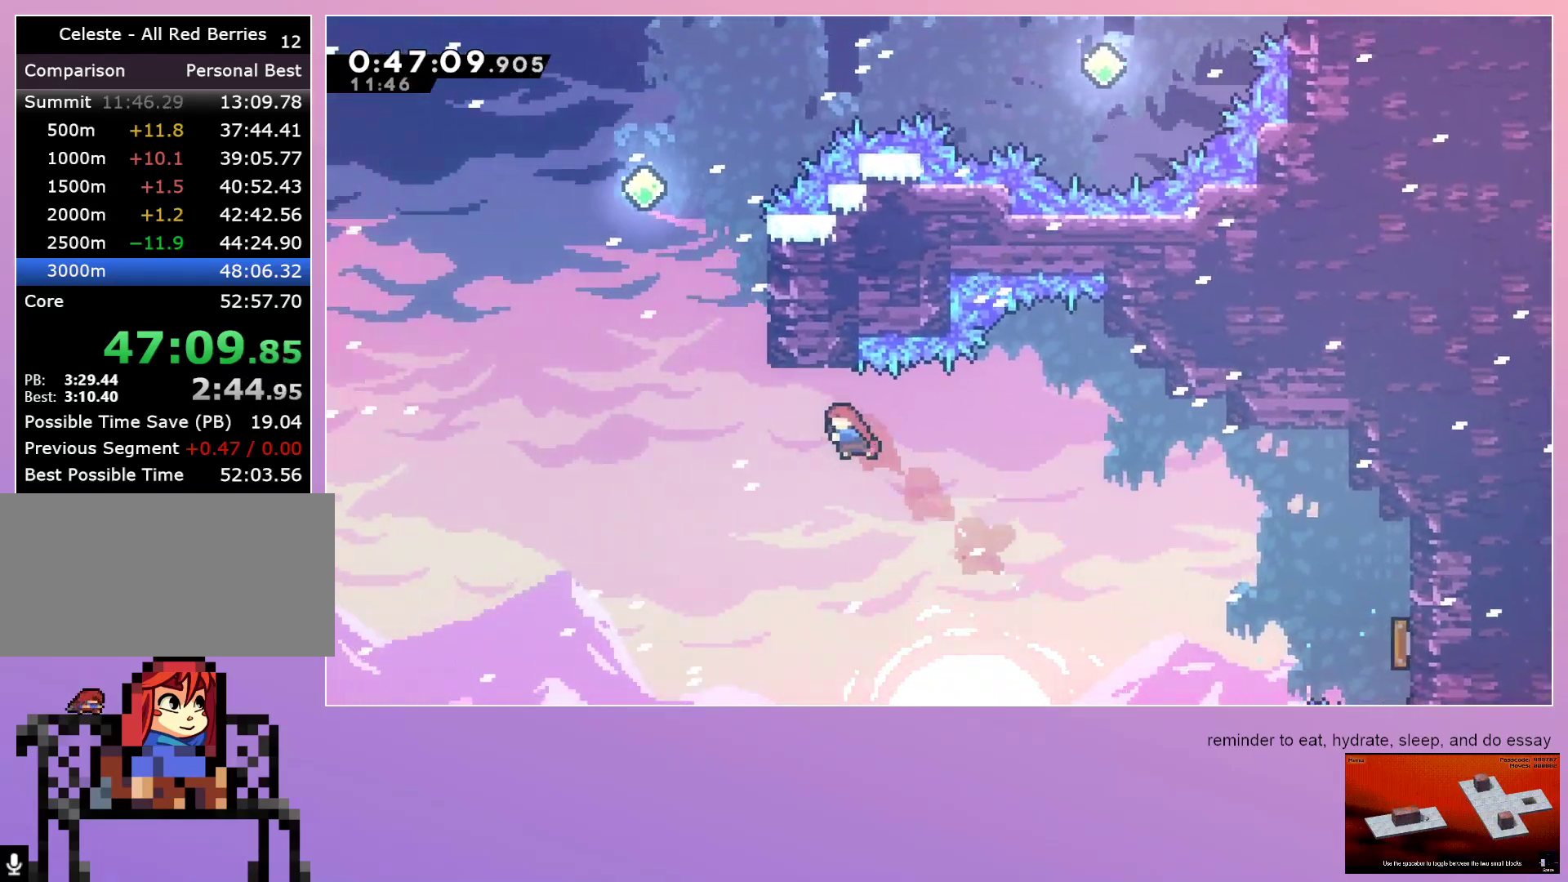
{"keys": ["dash", "up"], "events": [[333, "dash", "down"], [333, "left", "up"]]}